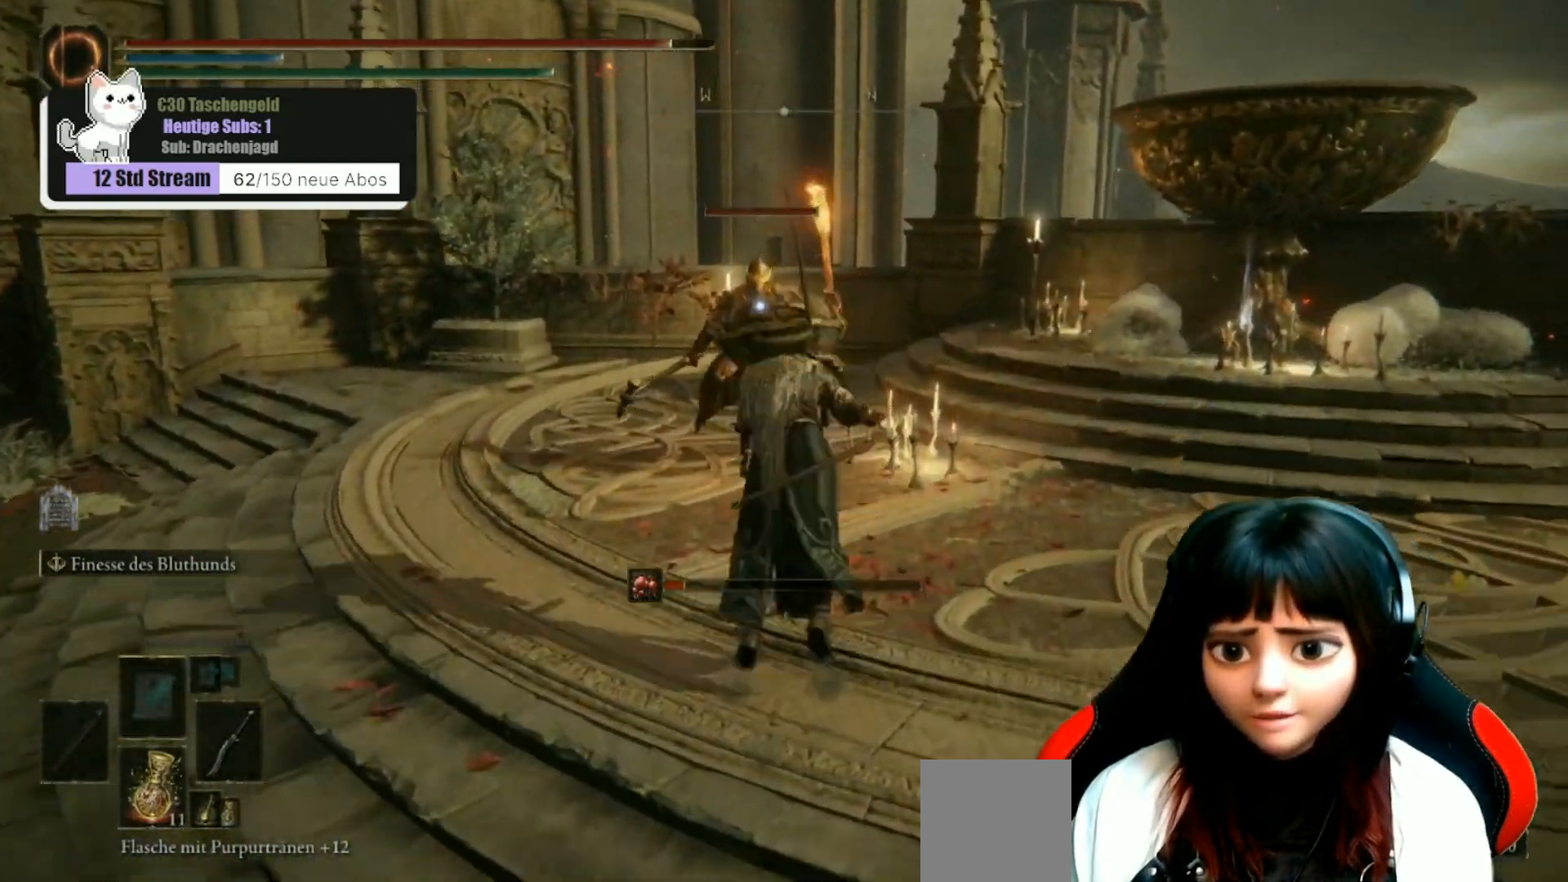
Gameplay with a controller (Xbox layout); each line is a JSON object with the inputs held at the frame after it. "events" lists button and stick changes between this image and that frame as [ms after this image, input, new state], when the widget could be followed in between.
{"buttons": ["A"], "left_stick": "up", "right_stick": "center", "events": [[133, "R2", "down"], [467, "R2", "up"]]}
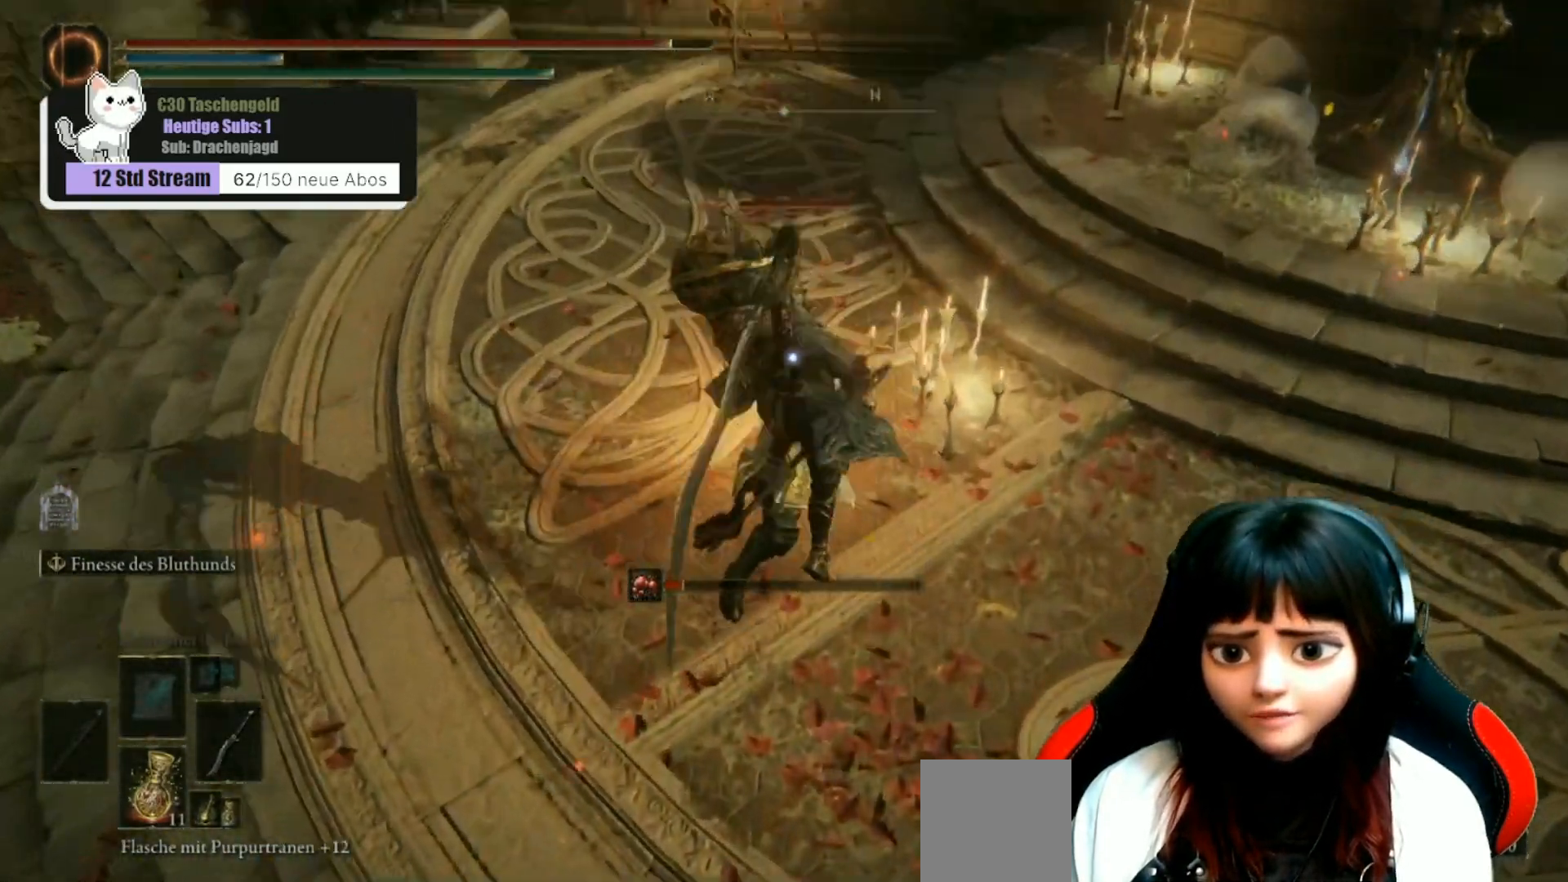
{"buttons": [], "left_stick": "up", "right_stick": "up", "events": [[133, "A", "up"], [200, "R1", "down"], [200, "right_stick", "up"], [300, "R1", "up"], [400, "R1", "down"], [500, "R1", "up"]]}
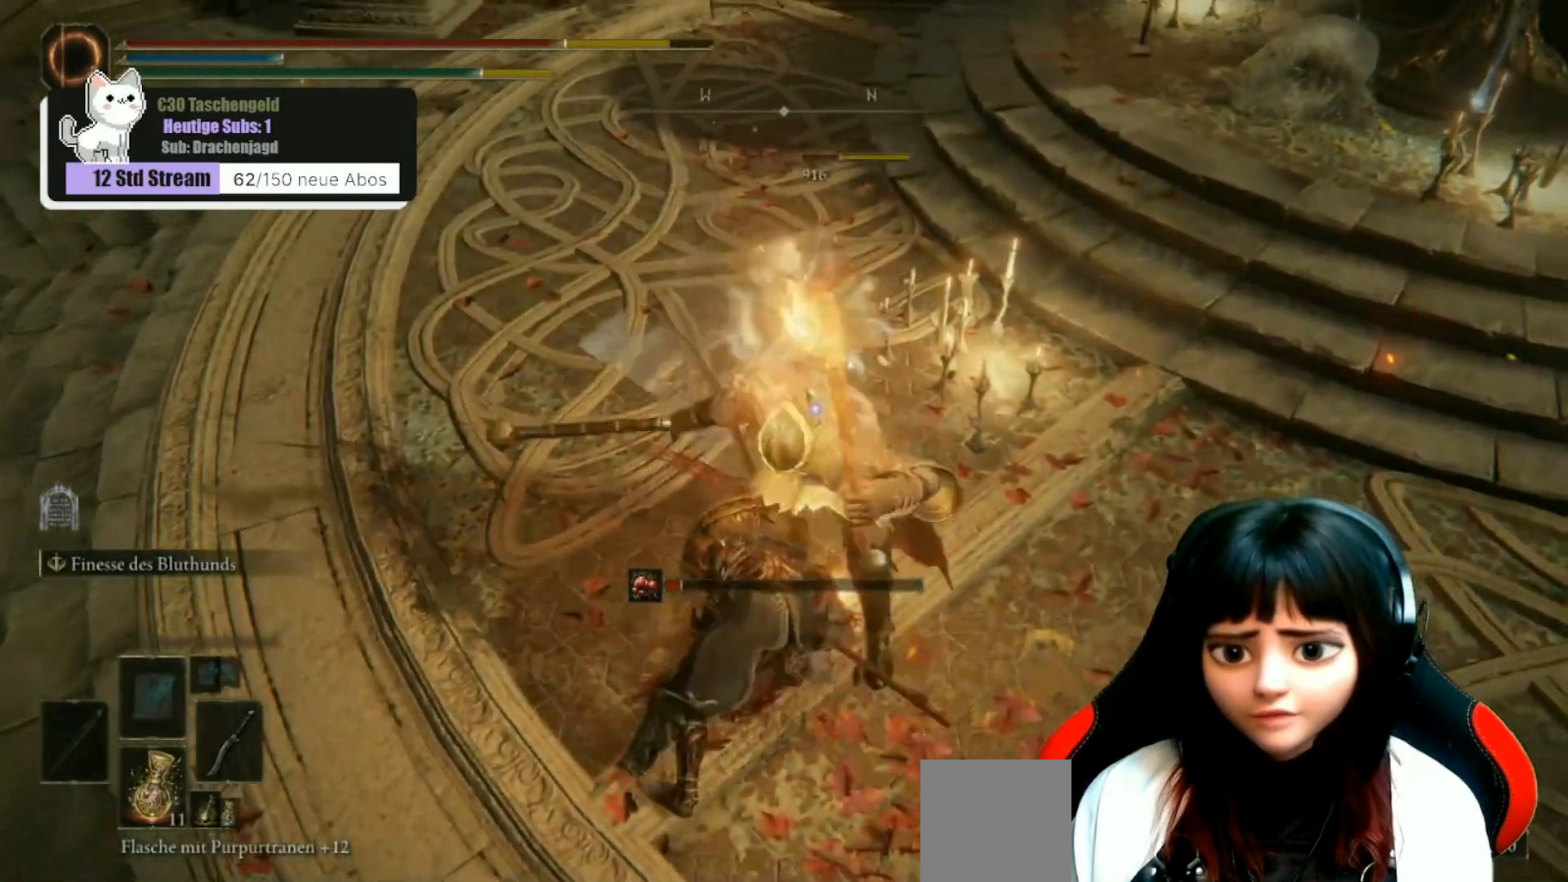
{"buttons": ["R1"], "left_stick": "up", "right_stick": "up", "events": [[67, "R1", "down"], [167, "R1", "up"], [267, "R1", "down"], [367, "R1", "up"], [400, "right_stick", "center"], [467, "R1", "down"], [500, "right_stick", "up"]]}
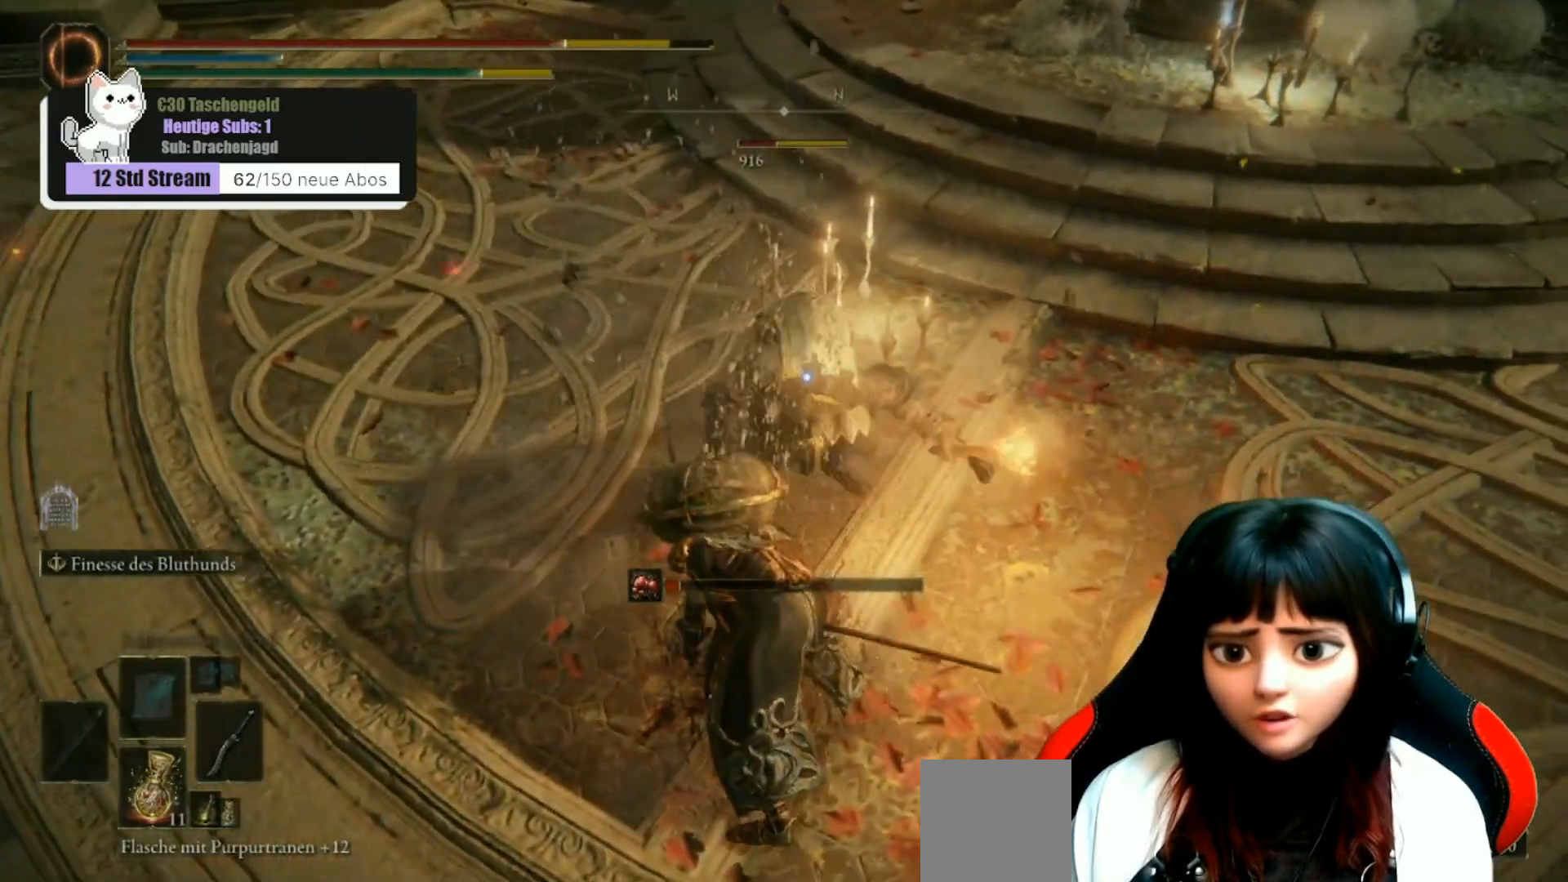
{"buttons": [], "left_stick": "up", "right_stick": "up", "events": [[67, "R1", "up"], [167, "R1", "down"], [267, "R1", "up"], [367, "R1", "down"], [467, "R1", "up"]]}
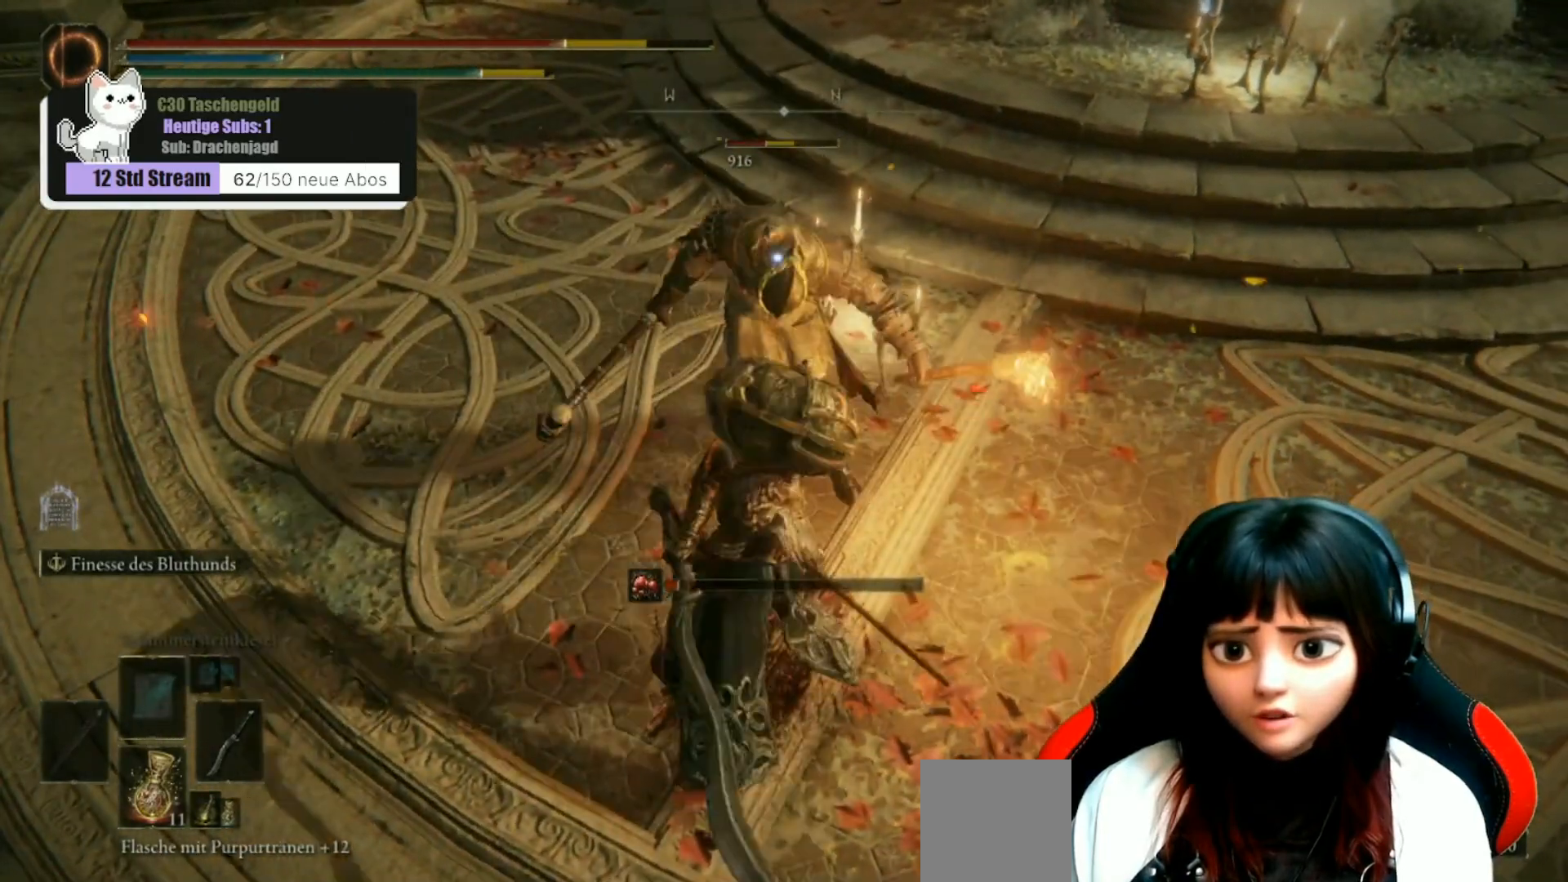
{"buttons": [], "left_stick": "center", "right_stick": "center", "events": [[67, "R1", "down"], [167, "R1", "up"], [233, "left_stick", "center"], [267, "R1", "down"], [367, "R1", "up"], [367, "right_stick", "center"]]}
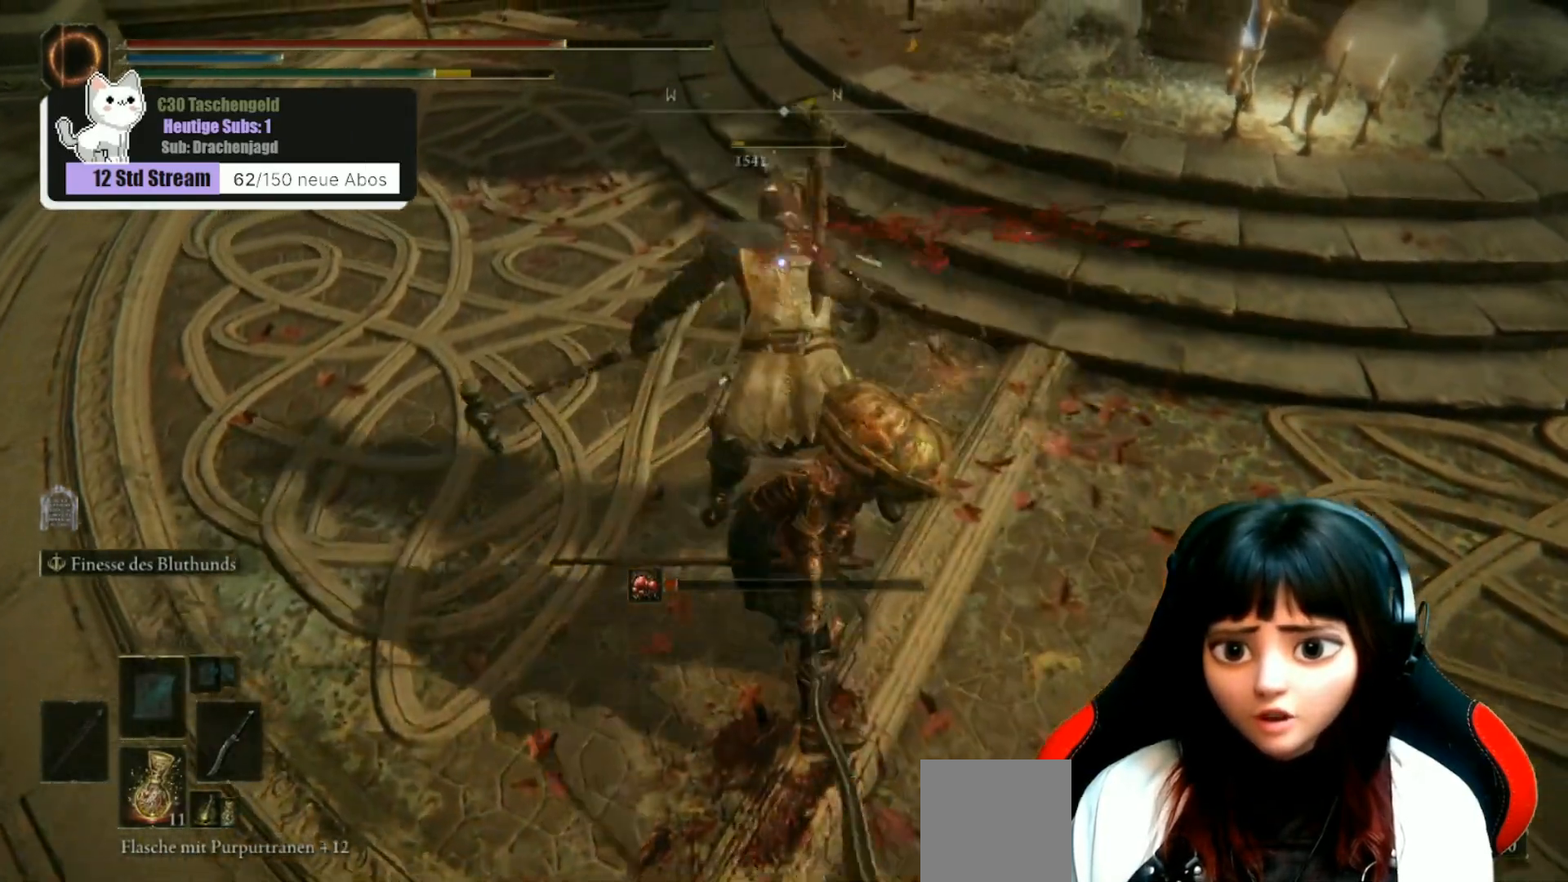
{"buttons": [], "left_stick": "center", "right_stick": "left", "events": [[267, "right_stick", "left"]]}
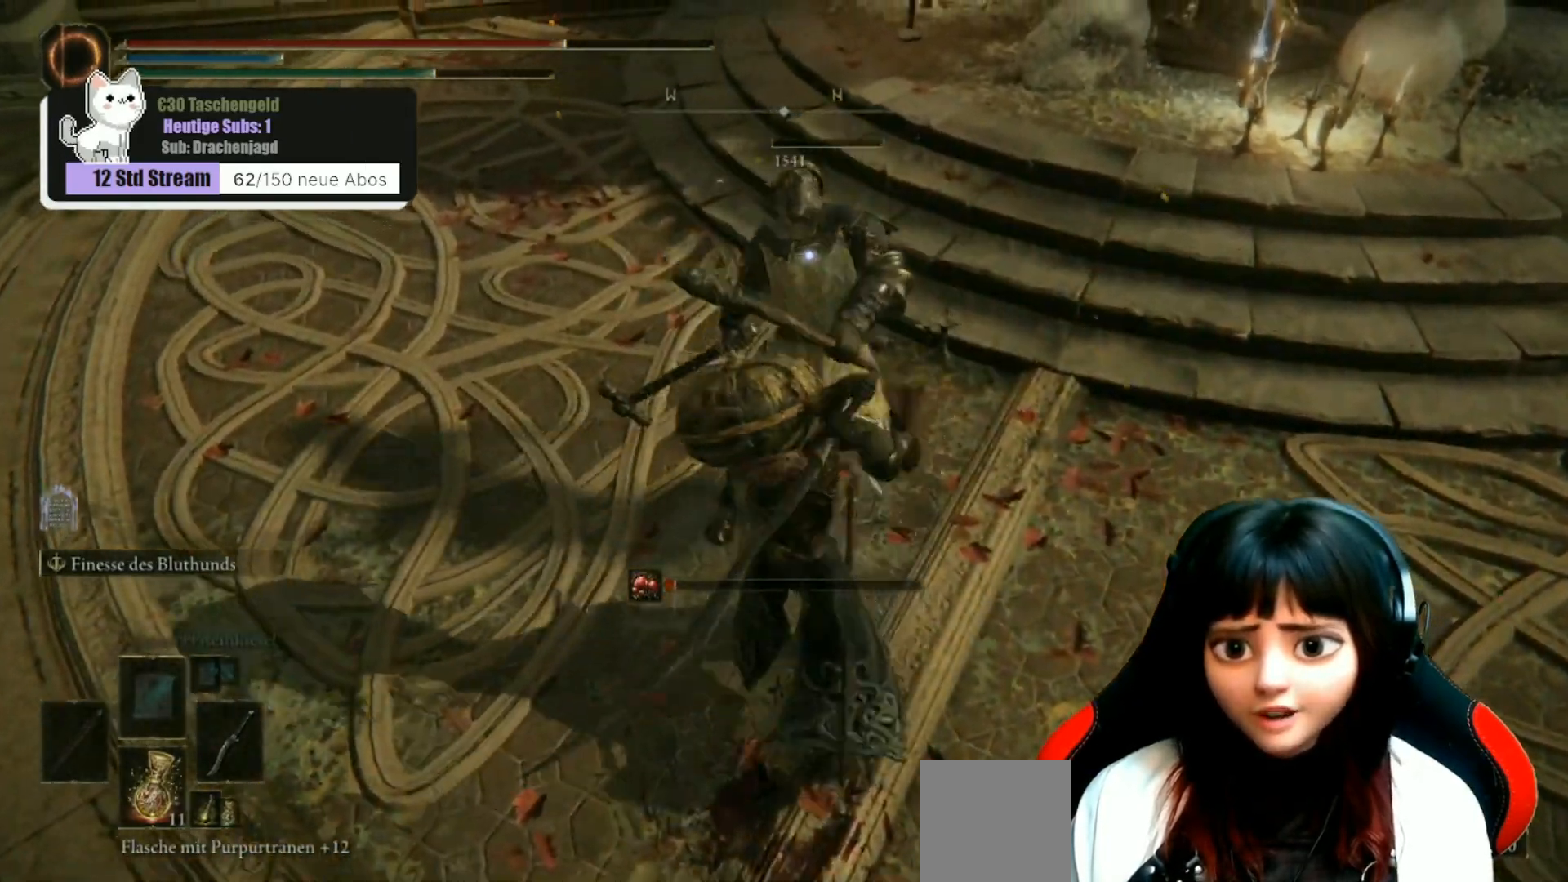
{"buttons": [], "left_stick": "down", "right_stick": "left", "events": [[33, "left_stick", "up-right"], [300, "left_stick", "center"], [467, "left_stick", "down"]]}
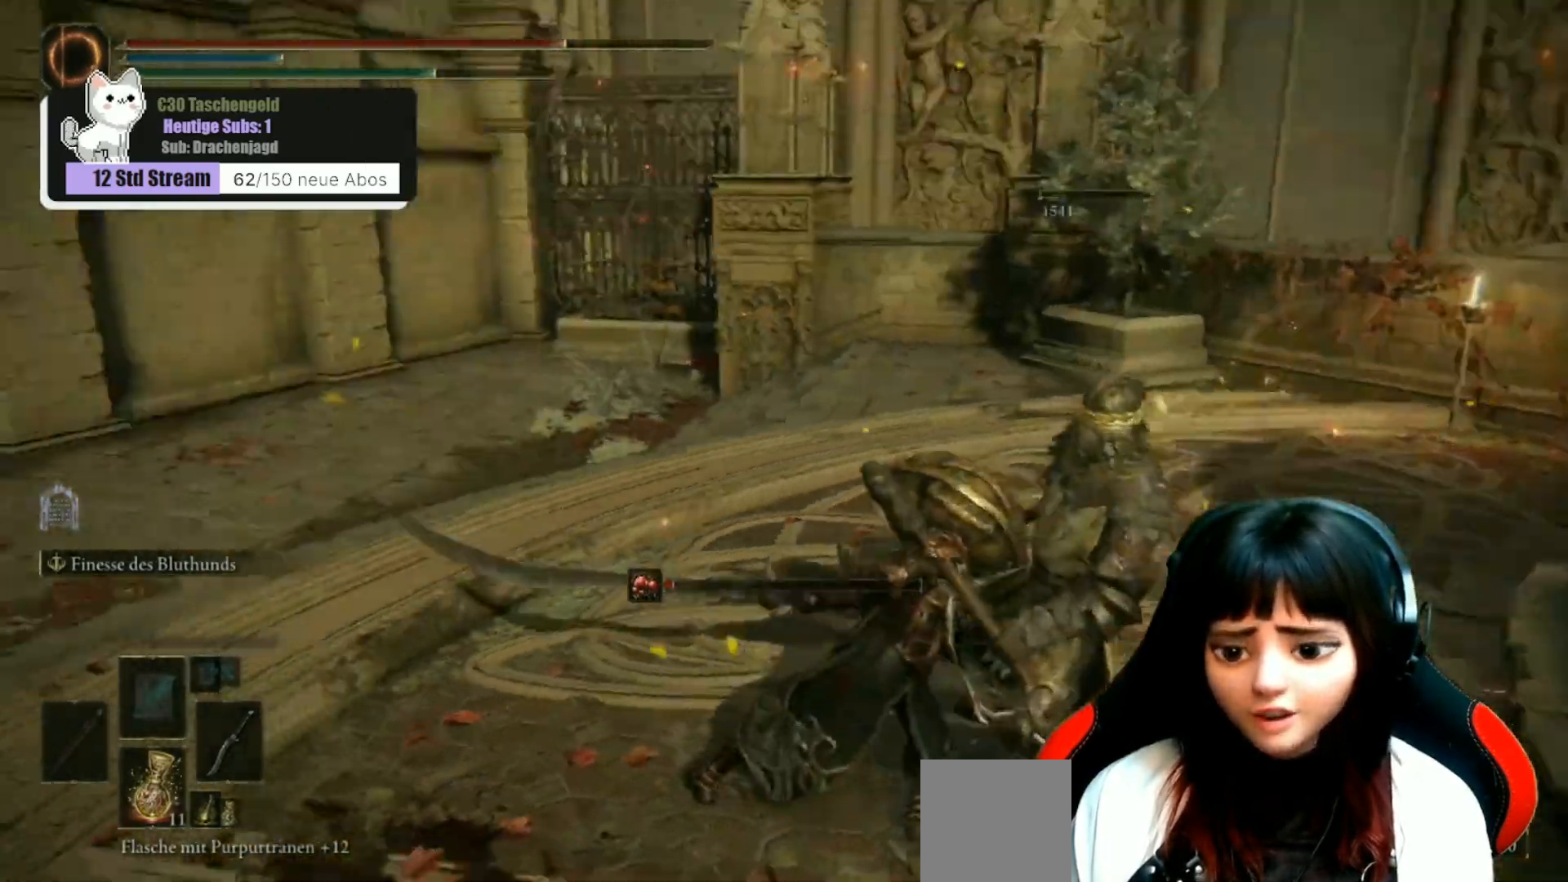
{"buttons": [], "left_stick": "down", "right_stick": "left", "events": [[100, "left_stick", "center"], [100, "right_stick", "center"], [433, "left_stick", "down"], [500, "right_stick", "left"]]}
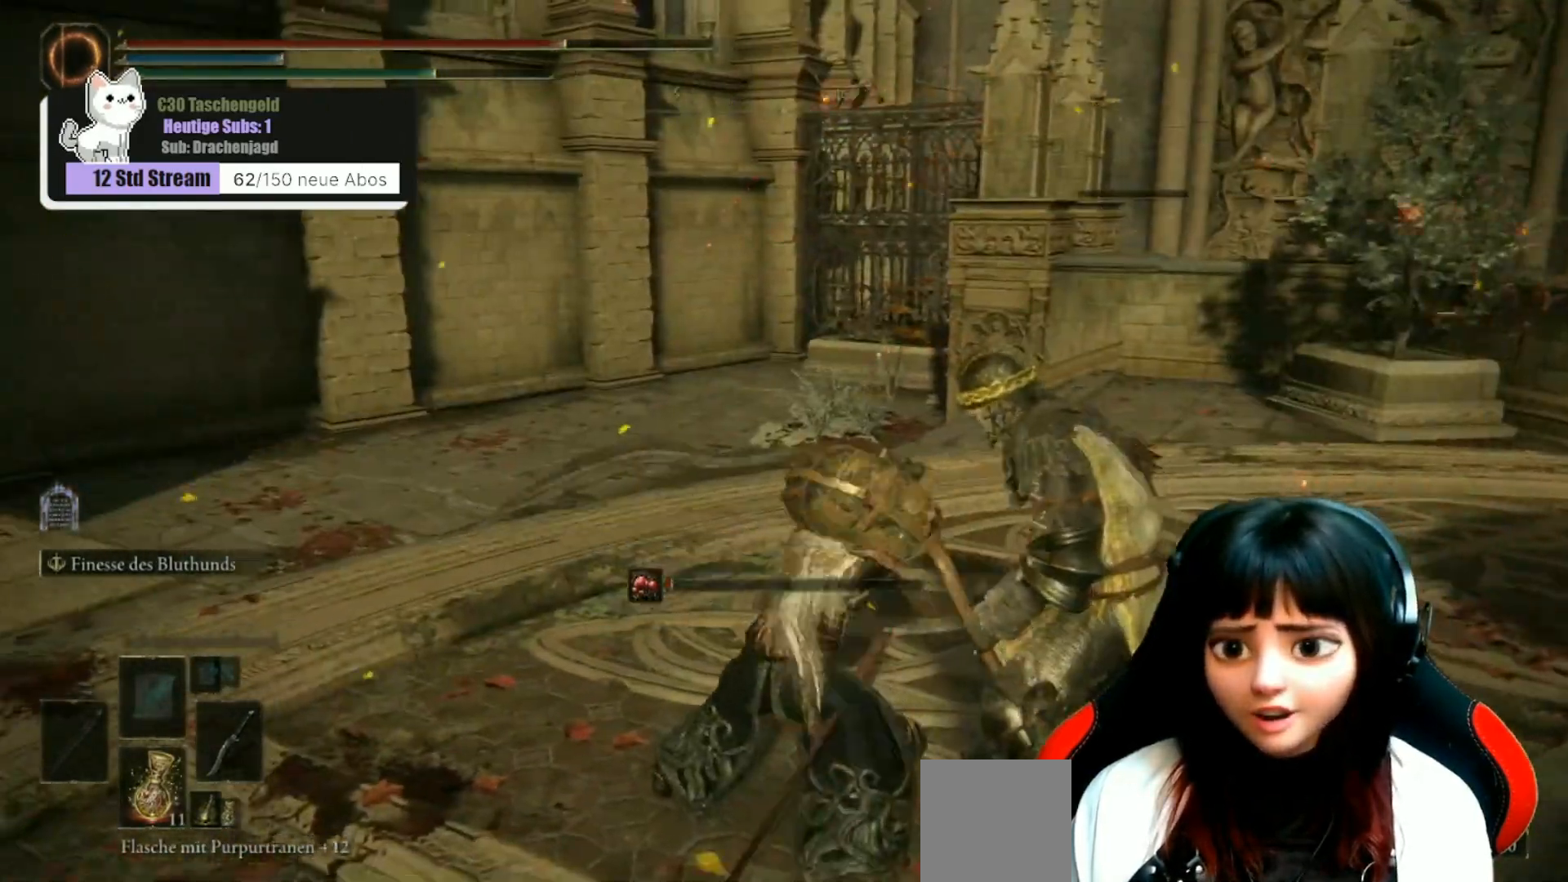
{"buttons": [], "left_stick": "center", "right_stick": "center", "events": [[133, "left_stick", "left"], [233, "left_stick", "up-left"], [400, "left_stick", "center"], [400, "right_stick", "center"]]}
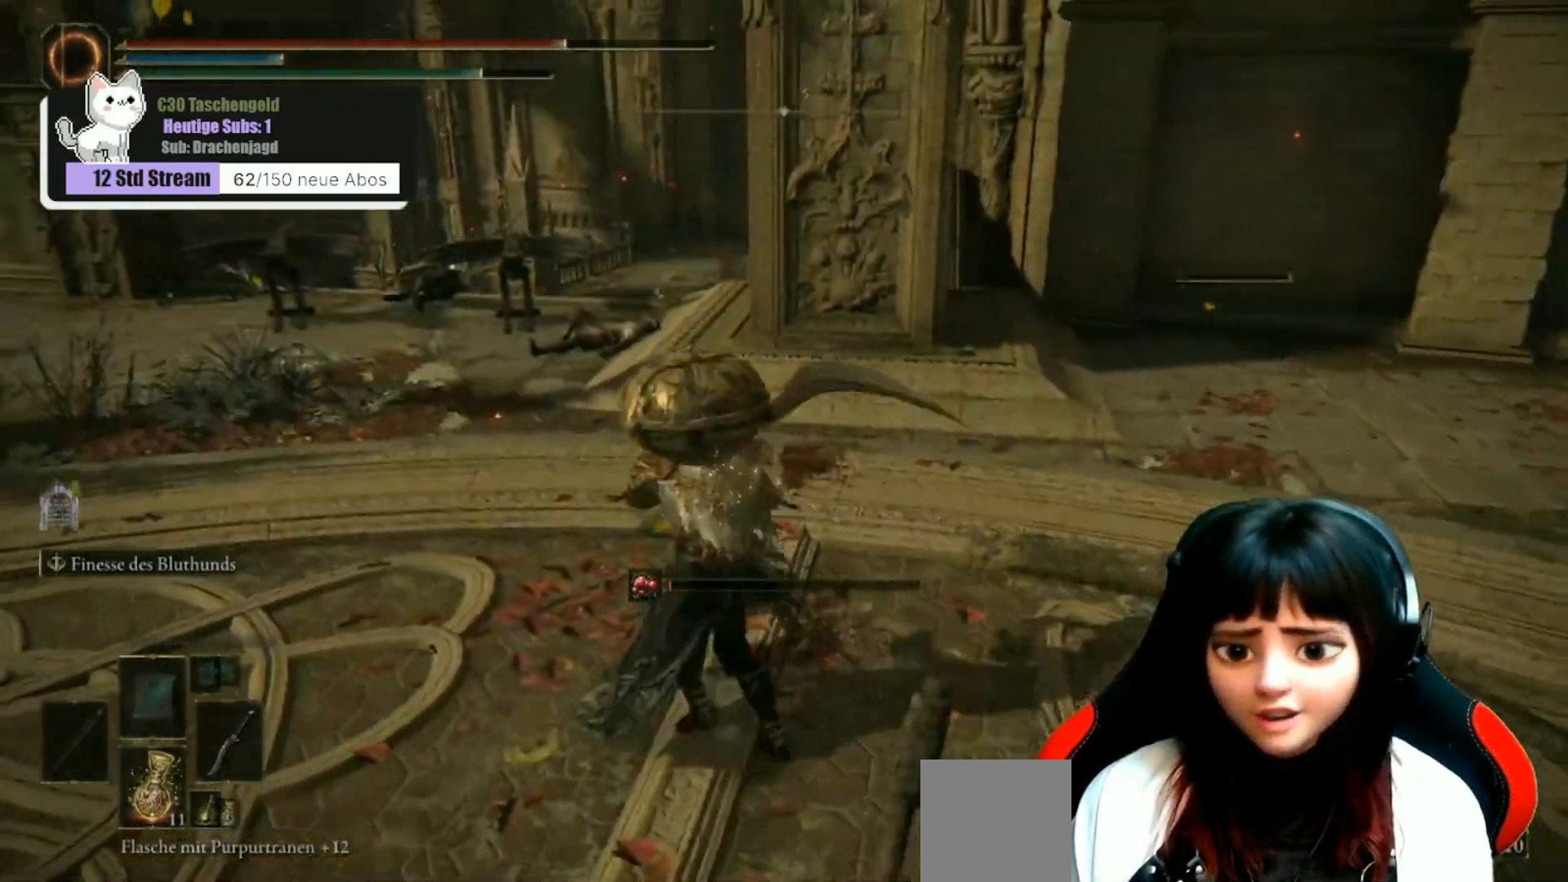
{"buttons": [], "left_stick": "up-left", "right_stick": "center", "events": [[167, "left_stick", "up"], [233, "left_stick", "up-left"], [300, "right_stick", "left"], [500, "right_stick", "center"]]}
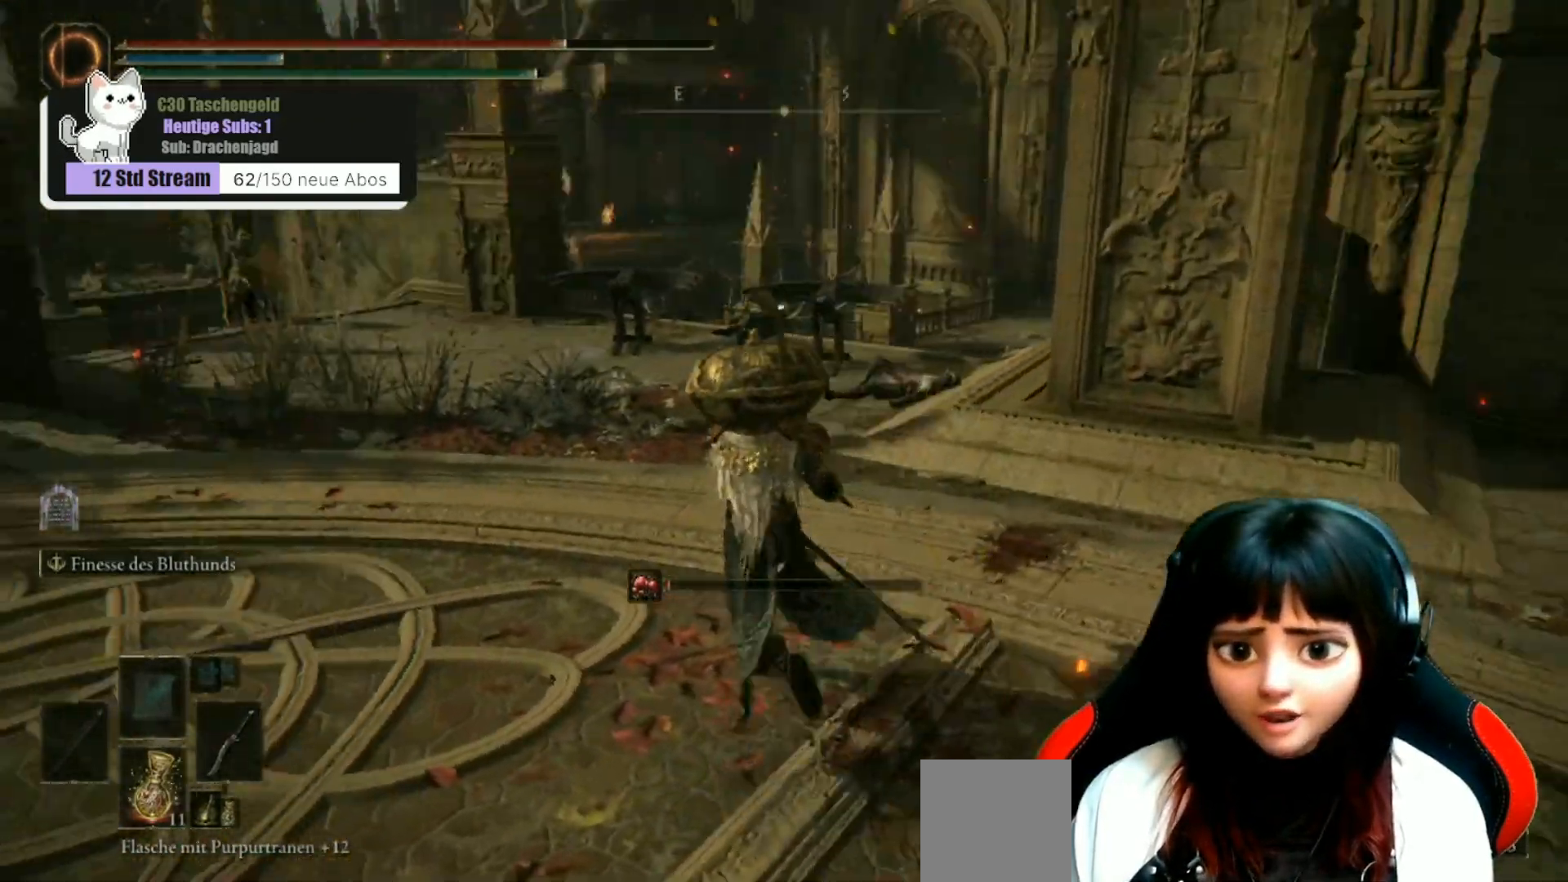
{"buttons": [], "left_stick": "up-left", "right_stick": "center", "events": []}
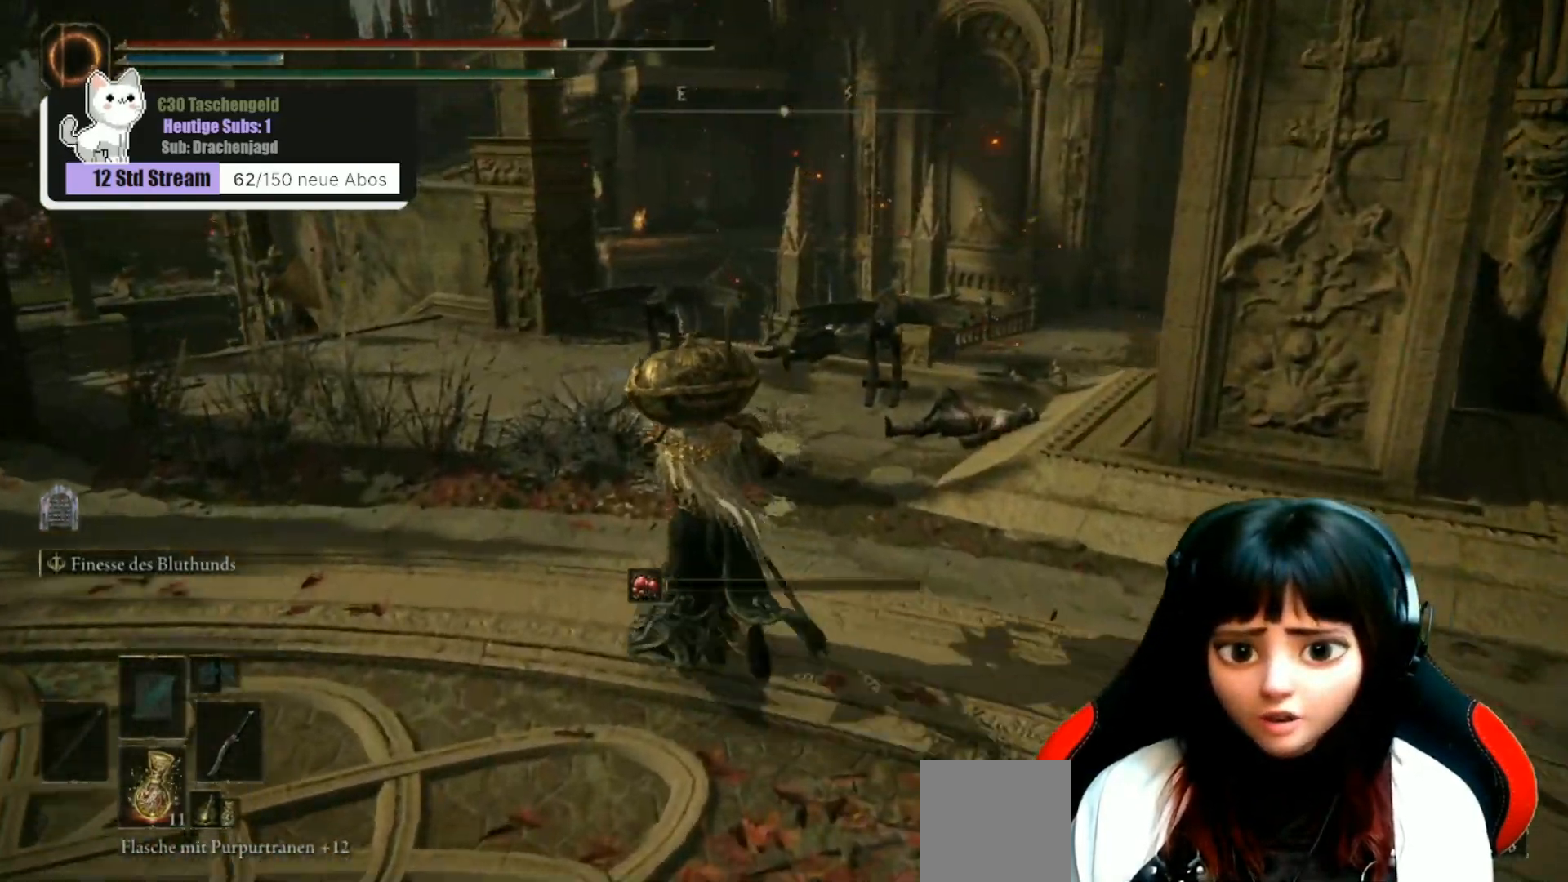
{"buttons": [], "left_stick": "up", "right_stick": "center", "events": [[67, "right_stick", "left"], [200, "R3", "down"], [333, "R3", "up"], [333, "right_stick", "center"], [433, "left_stick", "up"]]}
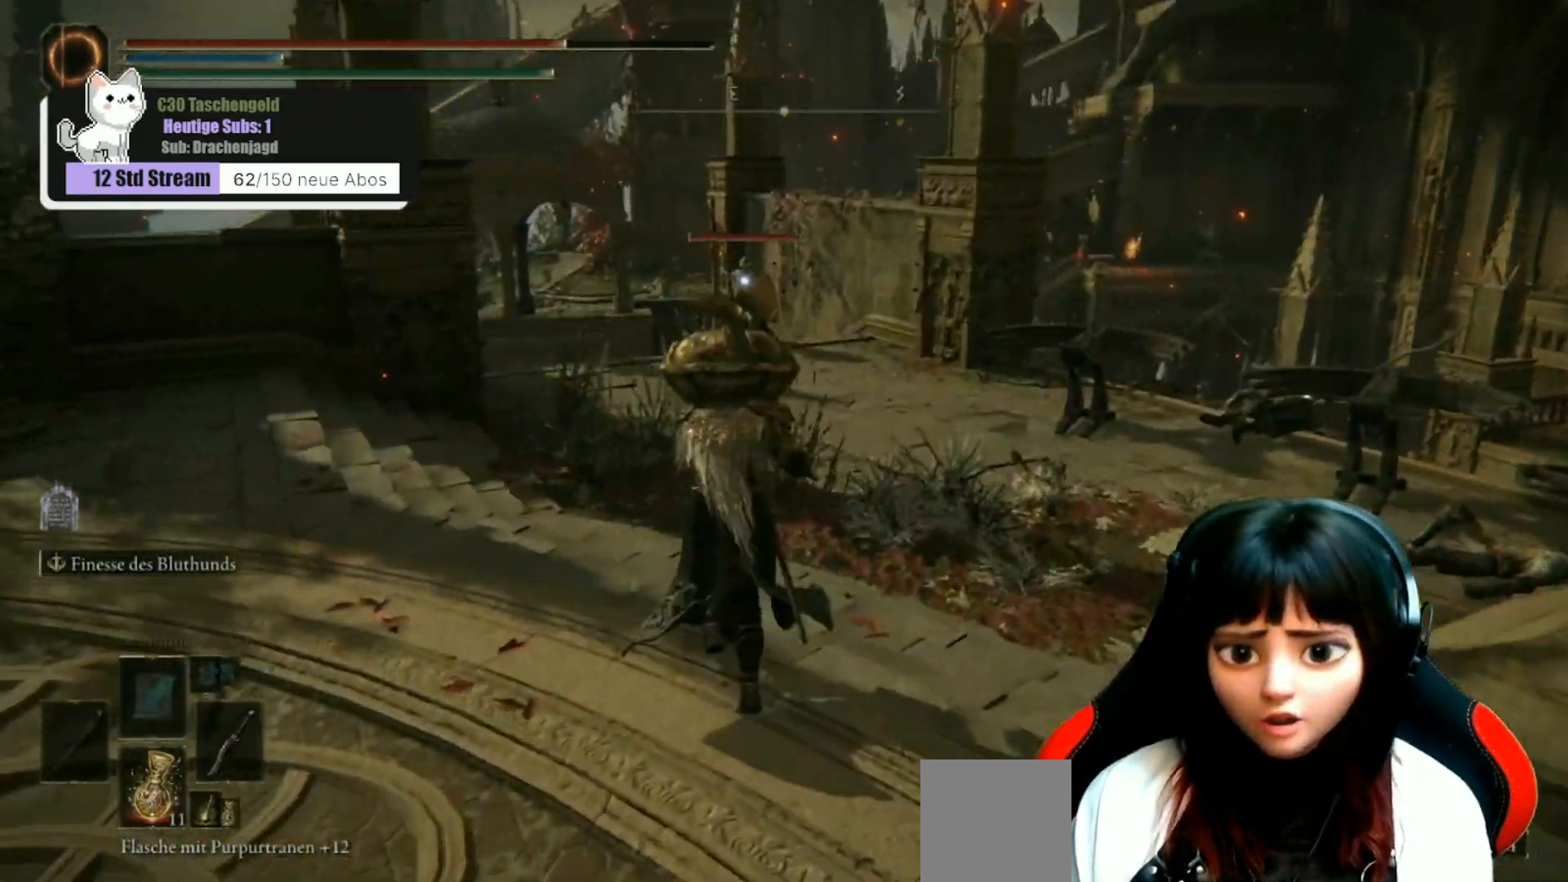
{"buttons": [], "left_stick": "up-right", "right_stick": "right", "events": [[100, "left_stick", "up-right"], [133, "R3", "down"], [200, "R3", "up"], [333, "right_stick", "right"]]}
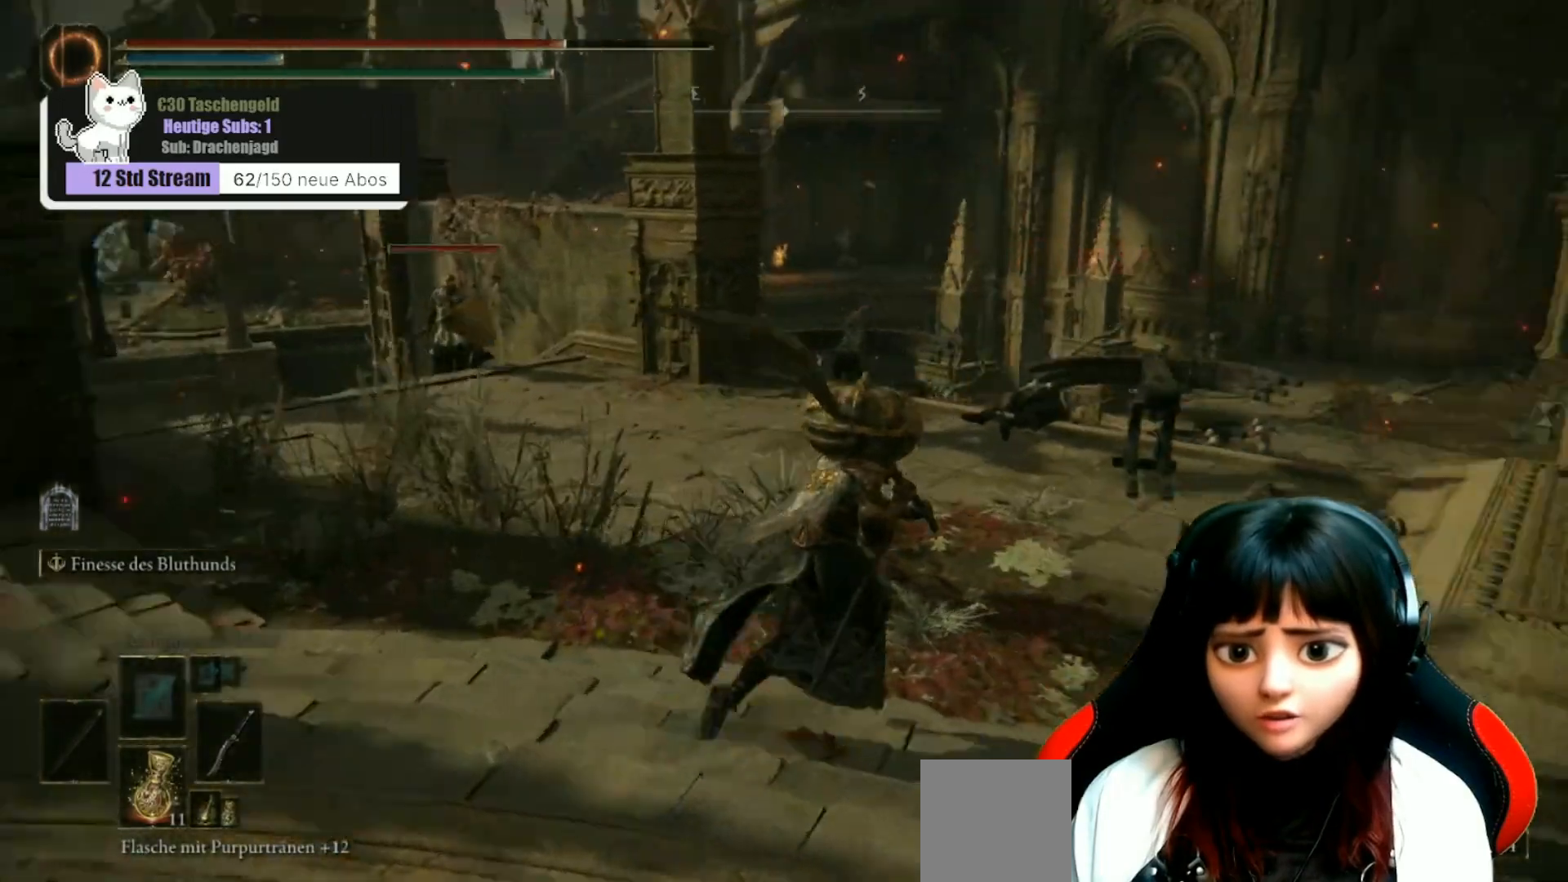
{"buttons": [], "left_stick": "up-right", "right_stick": "center", "events": [[100, "right_stick", "center"]]}
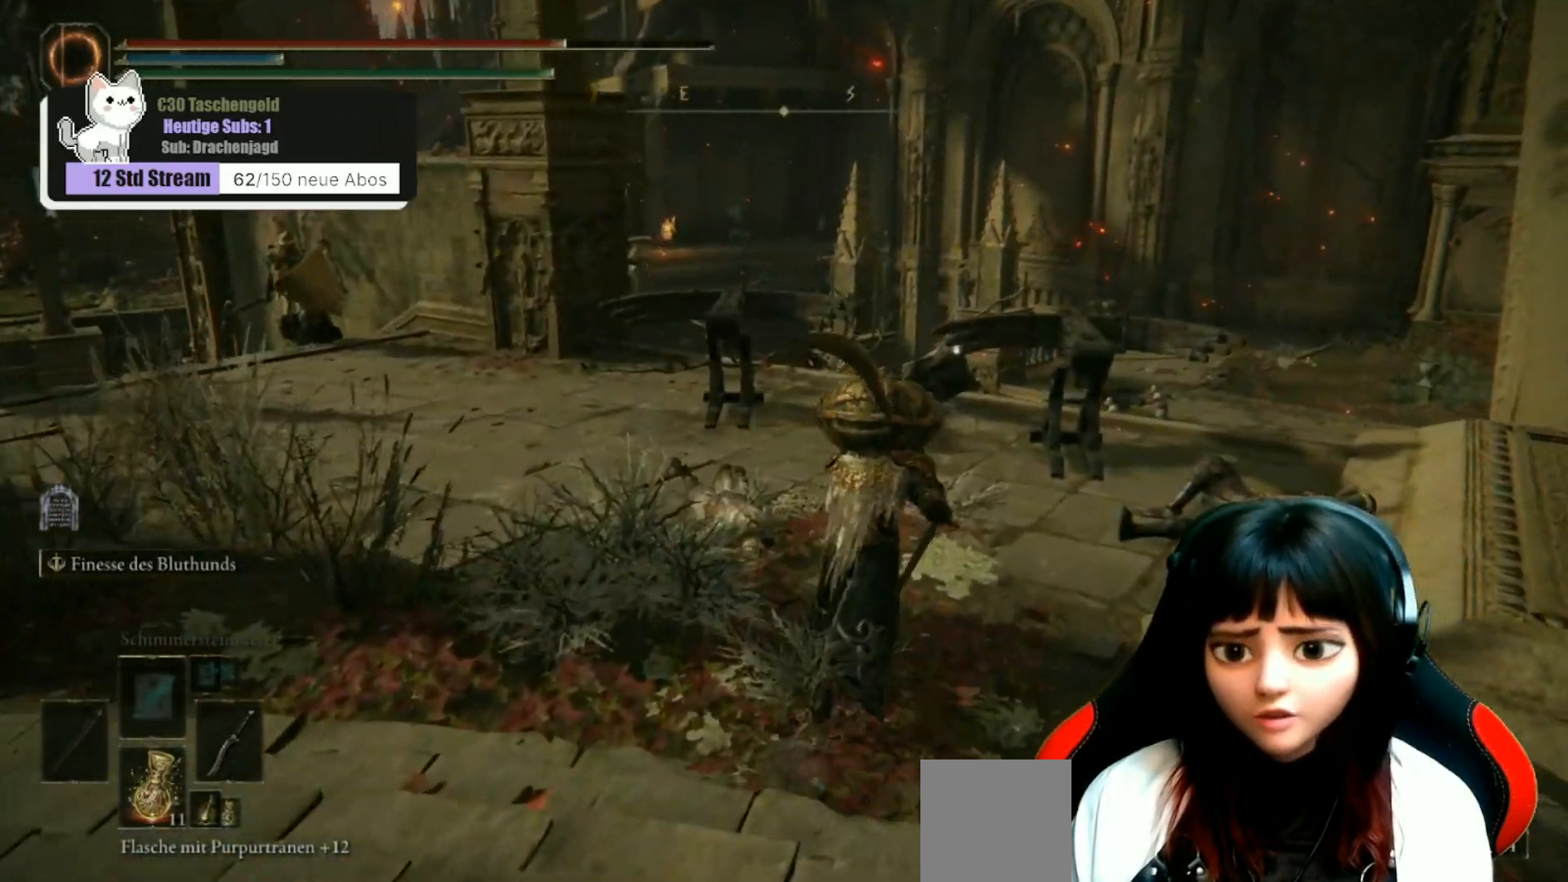
{"buttons": [], "left_stick": "up", "right_stick": "center", "events": [[100, "left_stick", "up"]]}
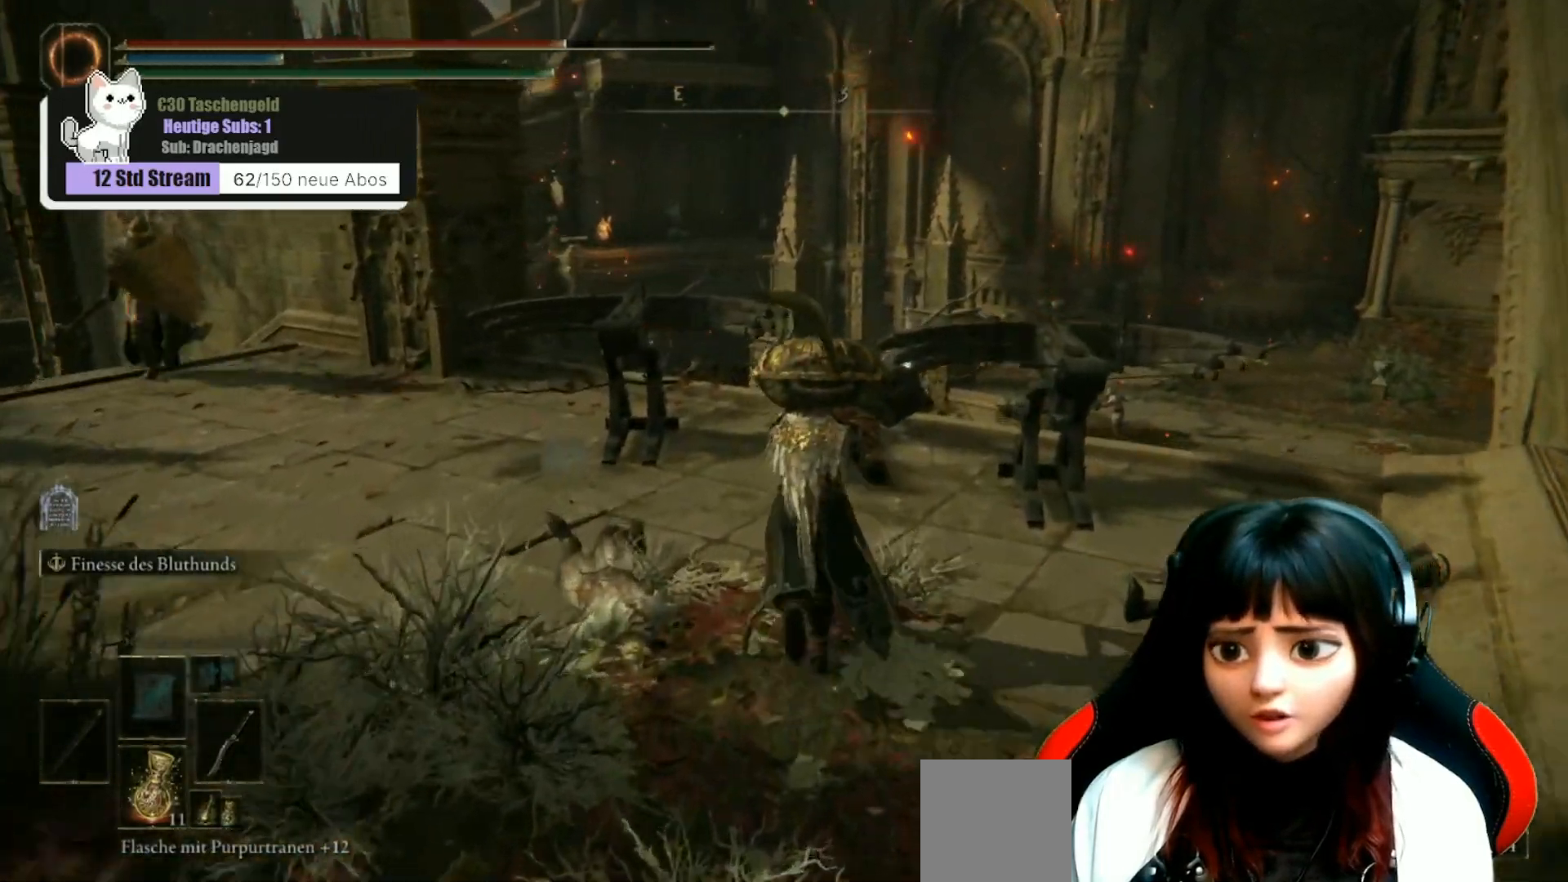
{"buttons": ["R3"], "left_stick": "down-left", "right_stick": "left", "events": [[300, "right_stick", "left"], [367, "left_stick", "left"], [467, "R3", "down"], [500, "left_stick", "down-left"]]}
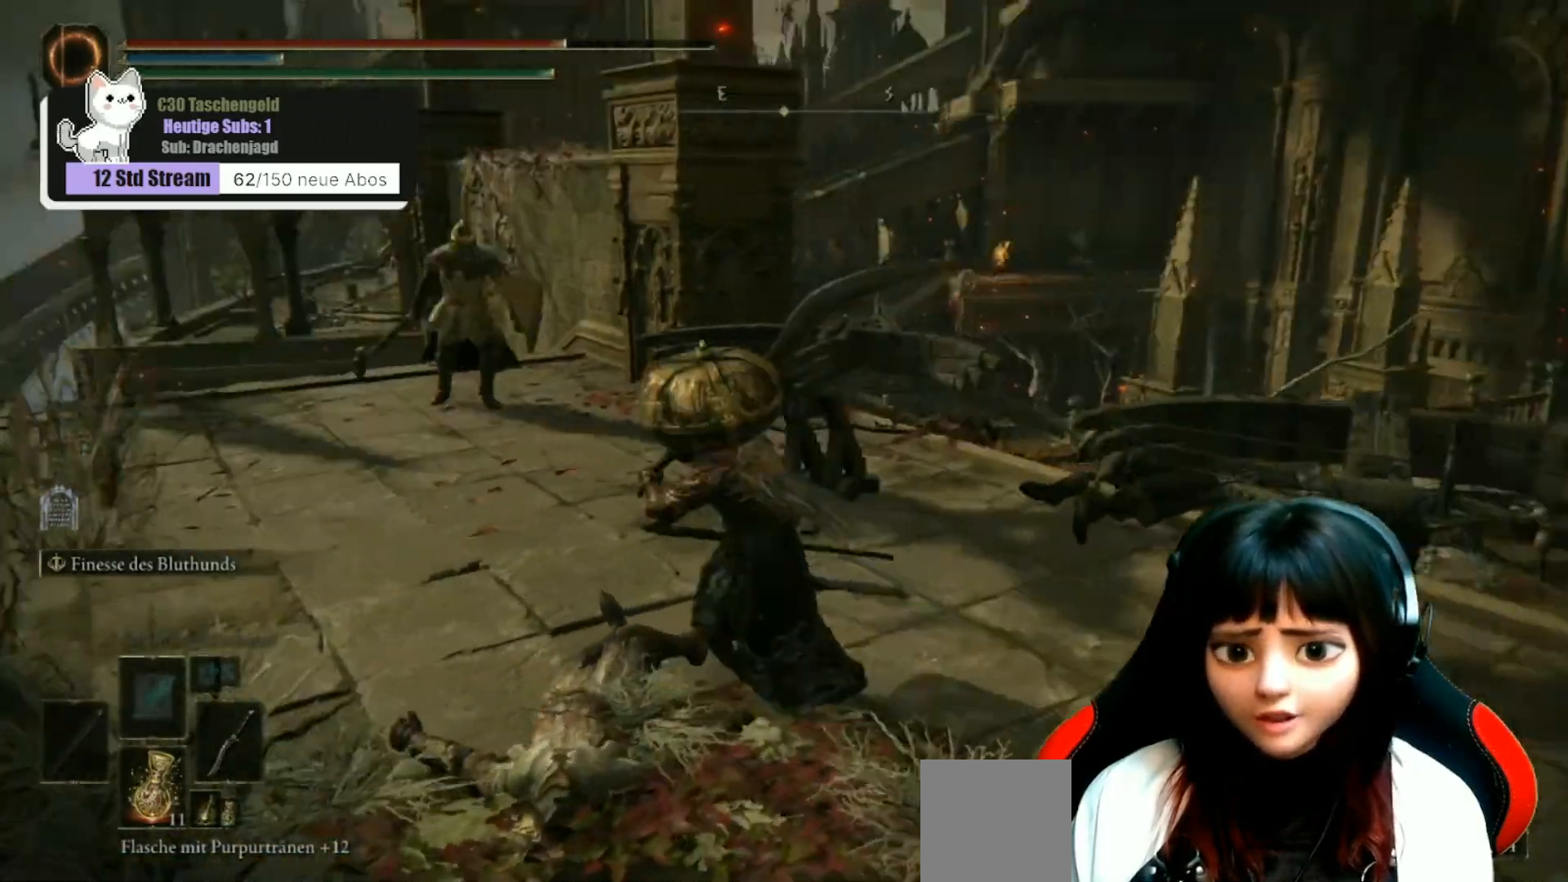
{"buttons": [], "left_stick": "down-left", "right_stick": "center", "events": [[67, "R3", "up"], [133, "right_stick", "center"]]}
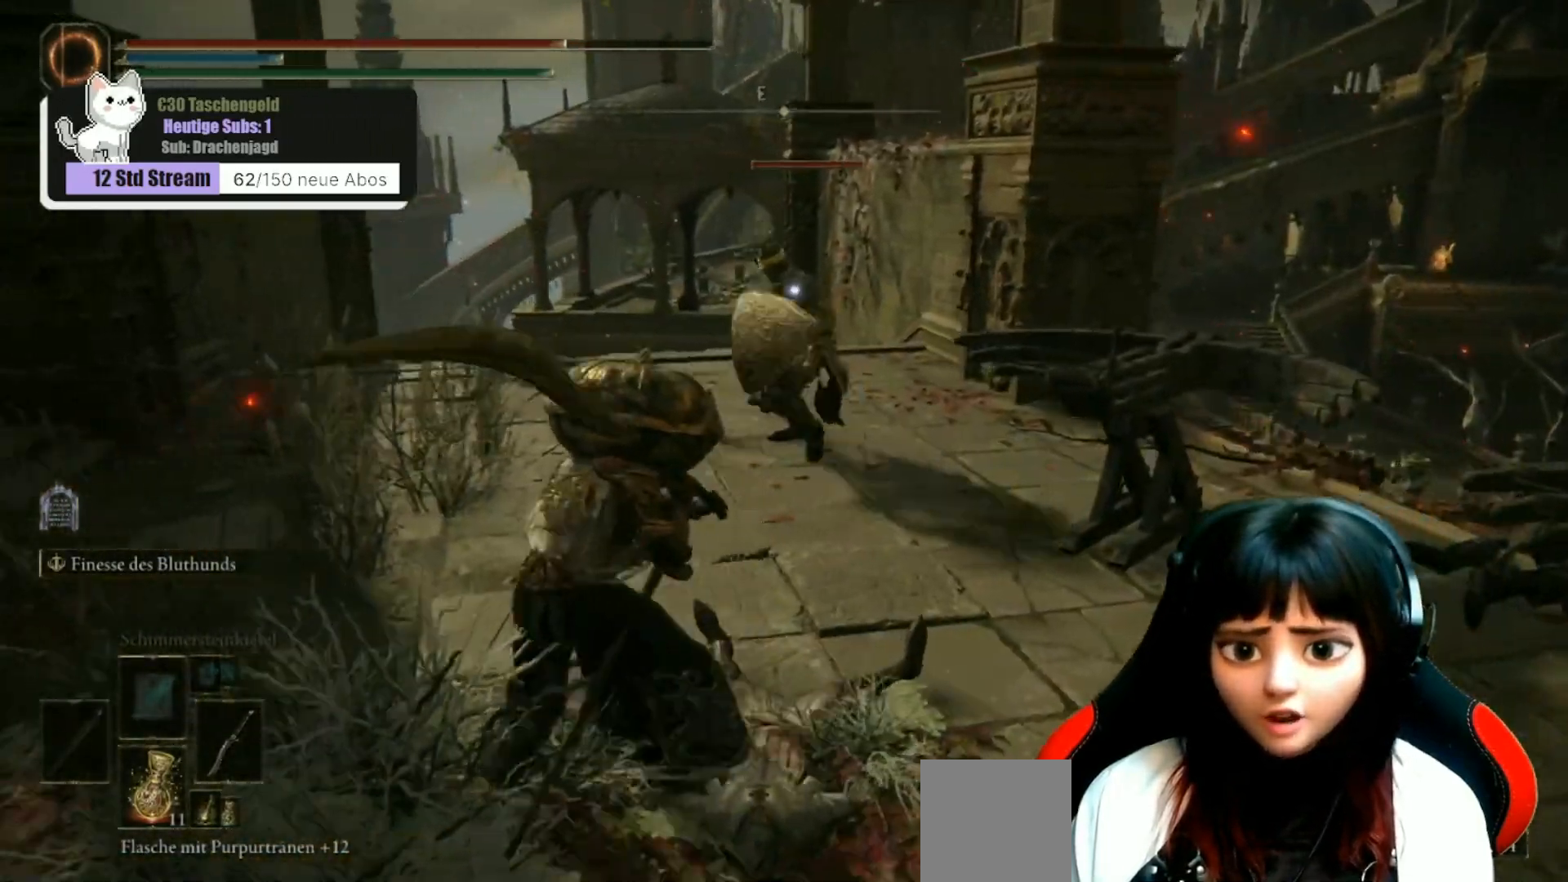
{"buttons": [], "left_stick": "down-left", "right_stick": "center", "events": []}
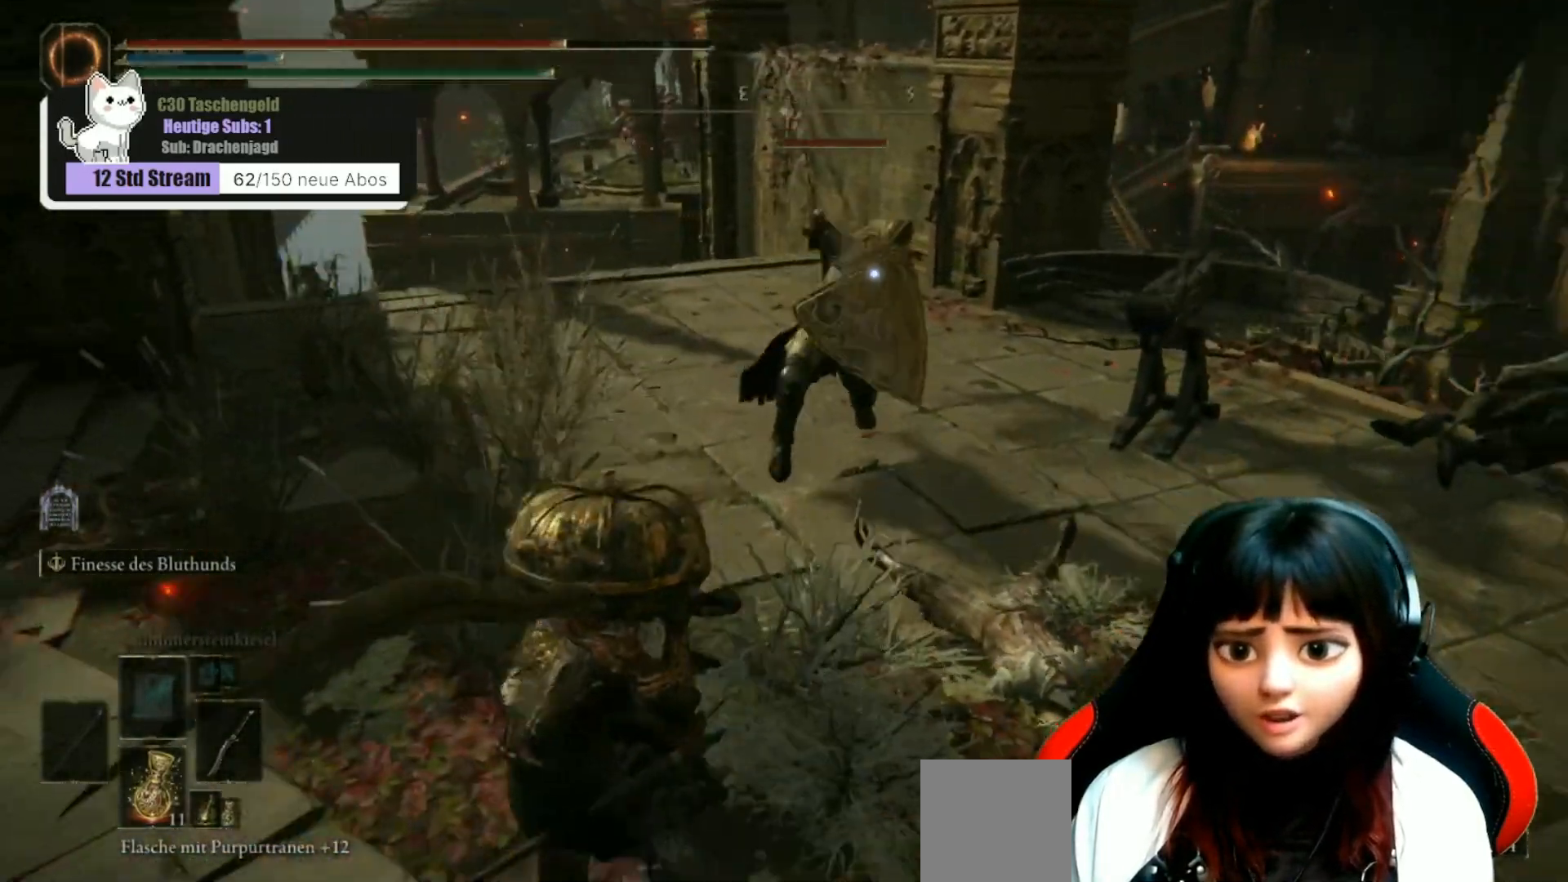
{"buttons": [], "left_stick": "up-right", "right_stick": "center", "events": [[200, "left_stick", "down"], [400, "left_stick", "up-right"]]}
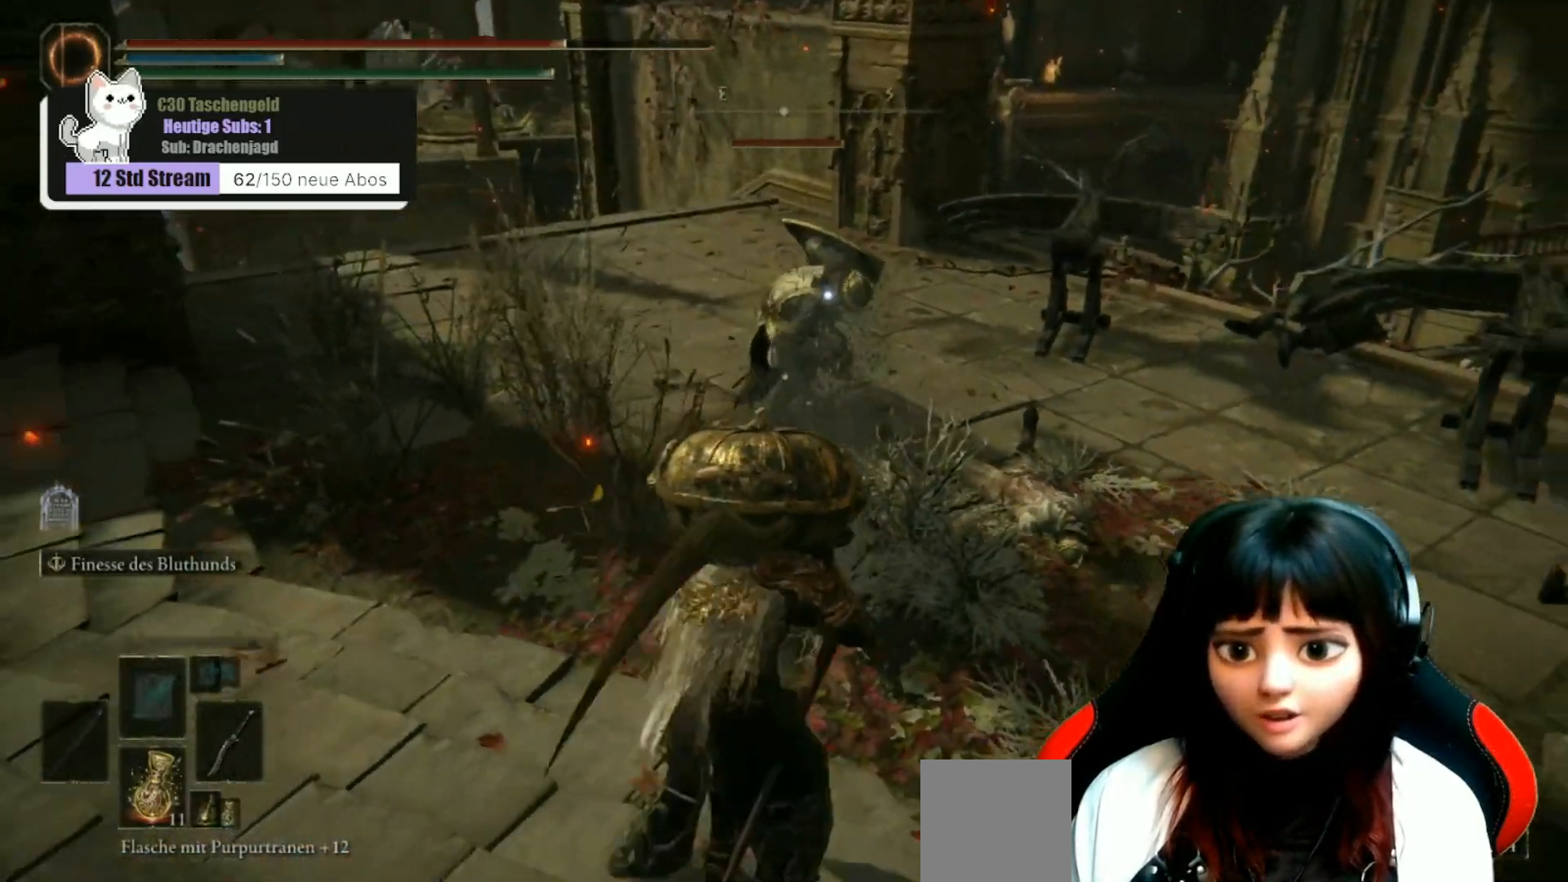
{"buttons": ["A", "R2"], "left_stick": "up", "right_stick": "center", "events": [[33, "left_stick", "up"], [133, "A", "down"], [467, "R2", "down"]]}
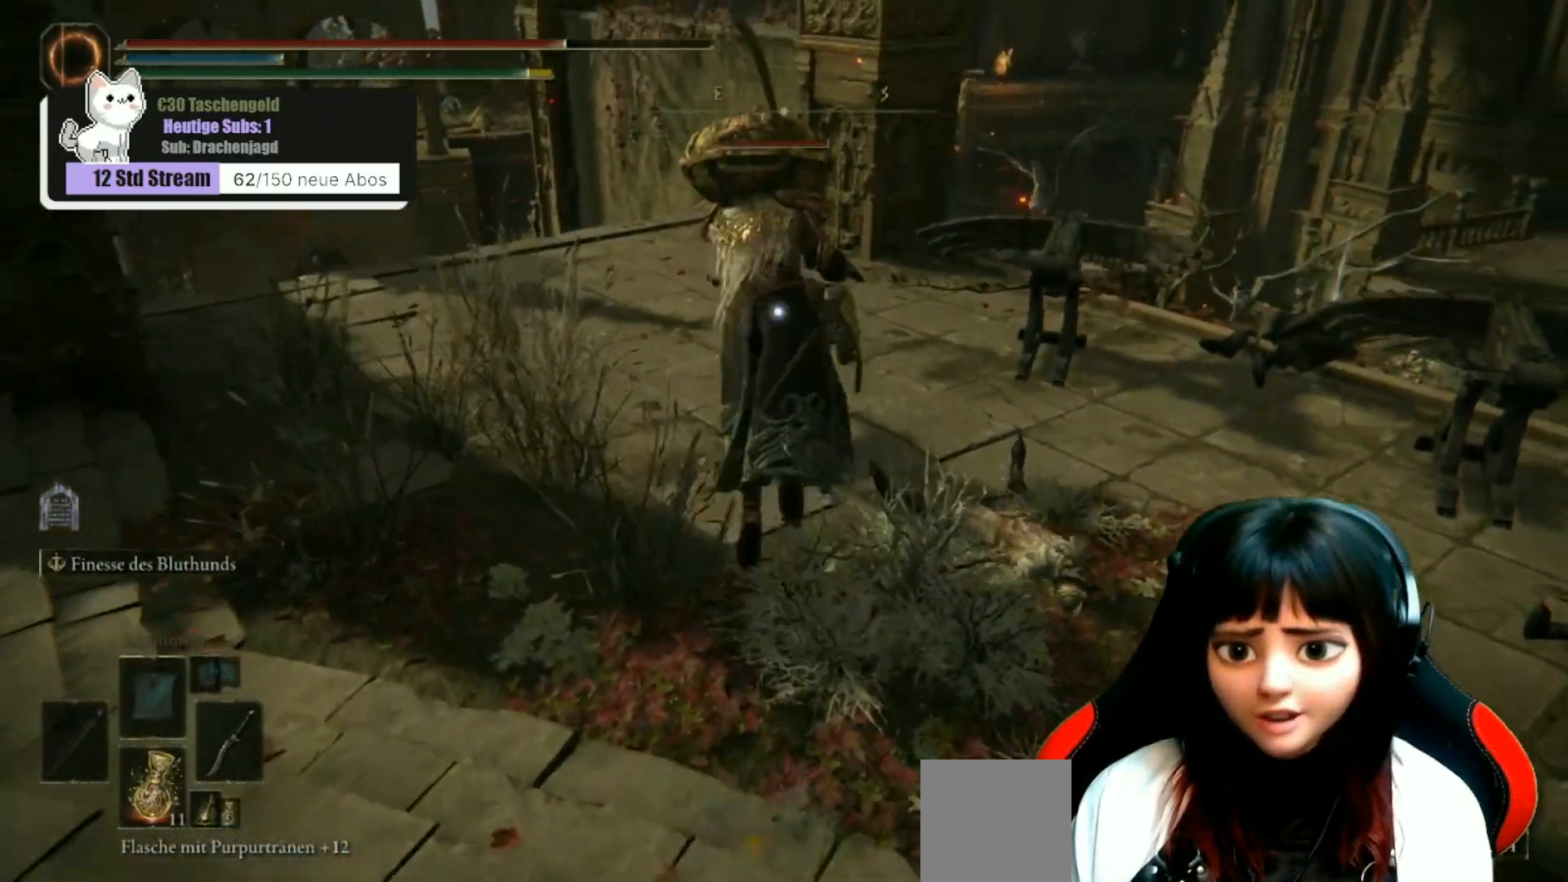
{"buttons": [], "left_stick": "up", "right_stick": "center", "events": [[33, "A", "up"], [200, "left_stick", "center"], [333, "left_stick", "up"], [400, "R2", "up"]]}
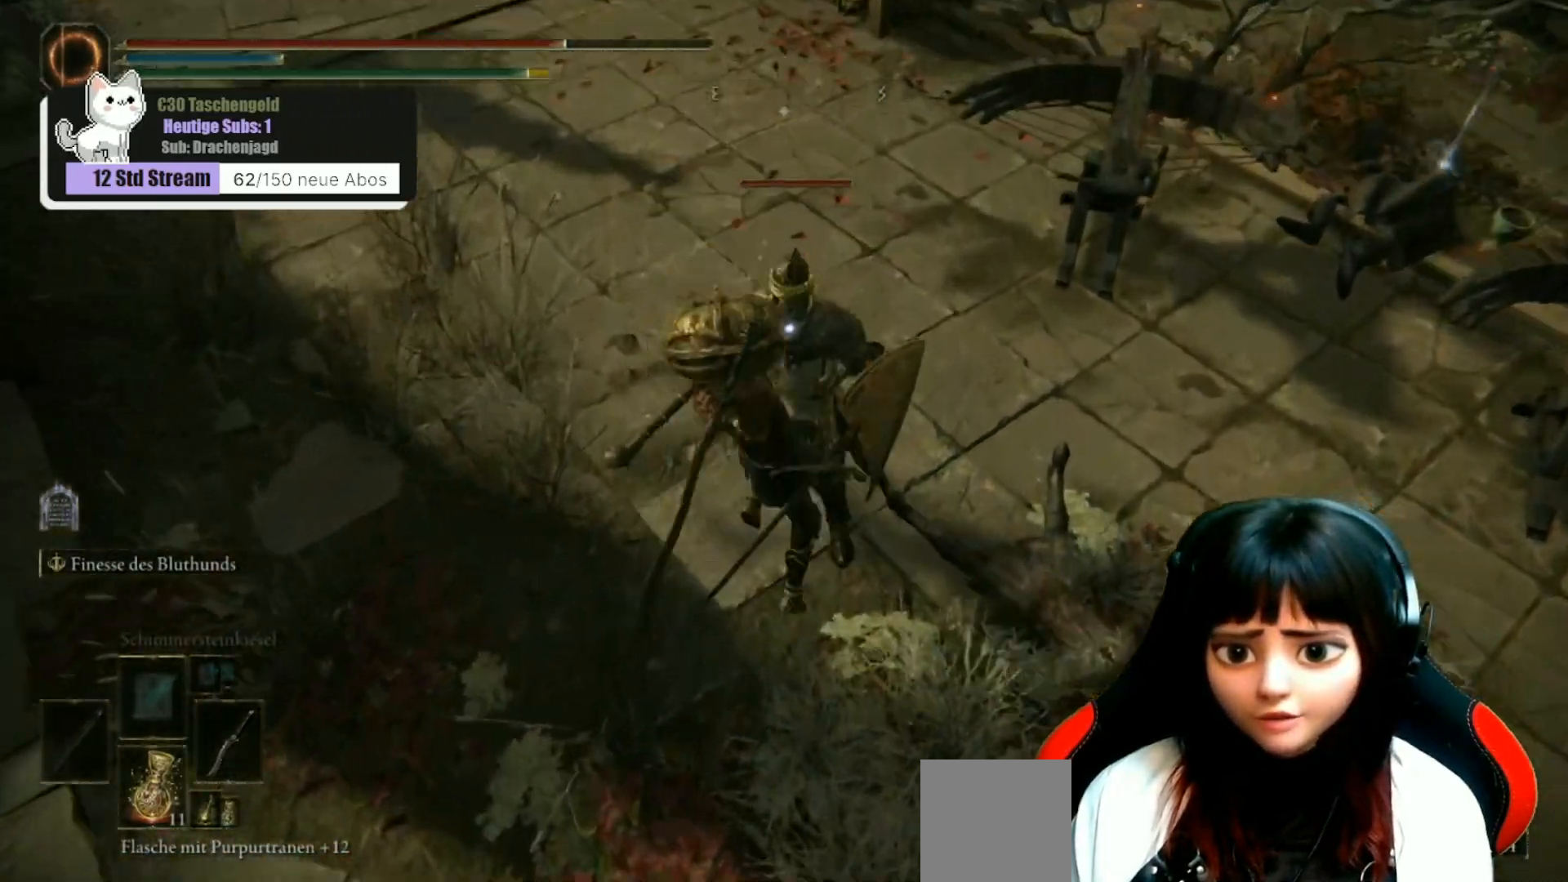
{"buttons": [], "left_stick": "up", "right_stick": "center", "events": [[433, "R1", "down"], [500, "R1", "up"]]}
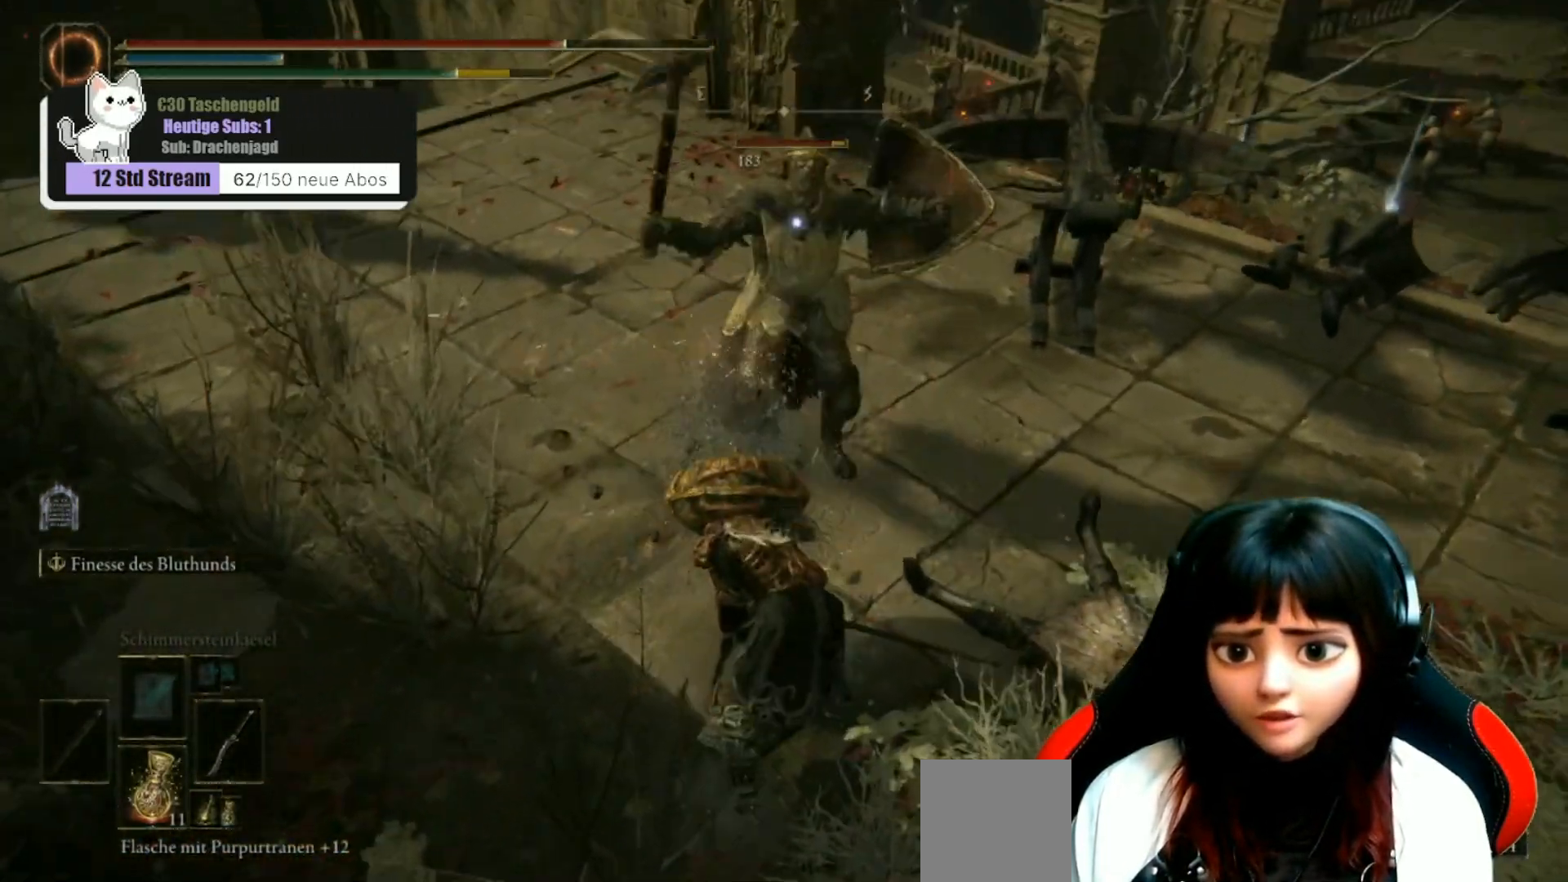
{"buttons": [], "left_stick": "up", "right_stick": "center", "events": [[167, "R1", "down"], [267, "R1", "up"], [400, "R1", "down"], [467, "R1", "up"]]}
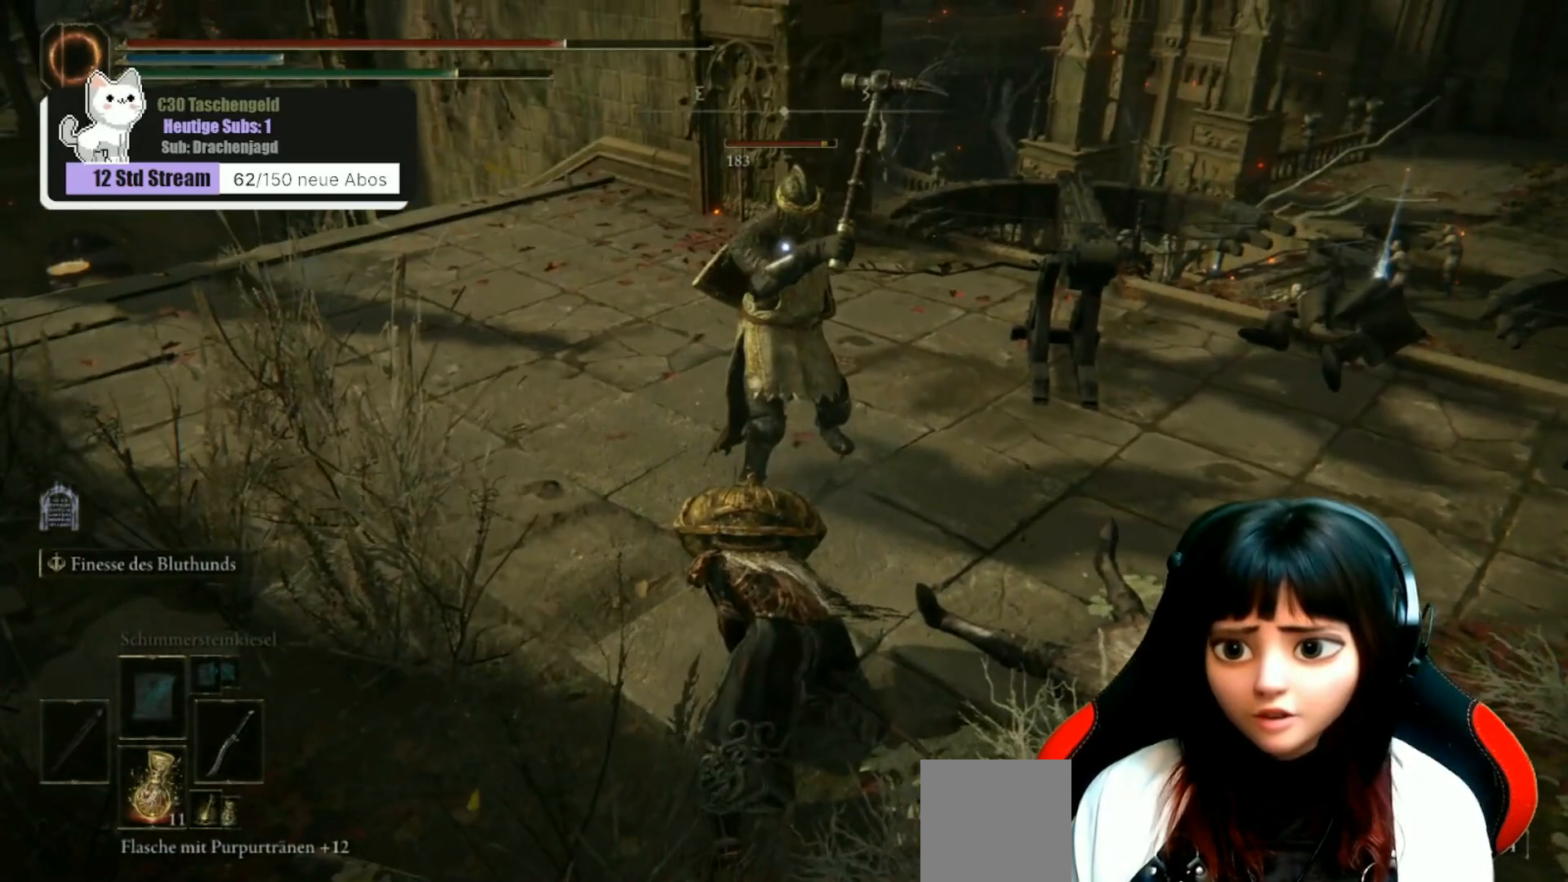
{"buttons": ["R1"], "left_stick": "up", "right_stick": "center", "events": [[100, "R1", "down"], [167, "R1", "up"], [300, "R1", "down"], [367, "R1", "up"], [467, "R1", "down"]]}
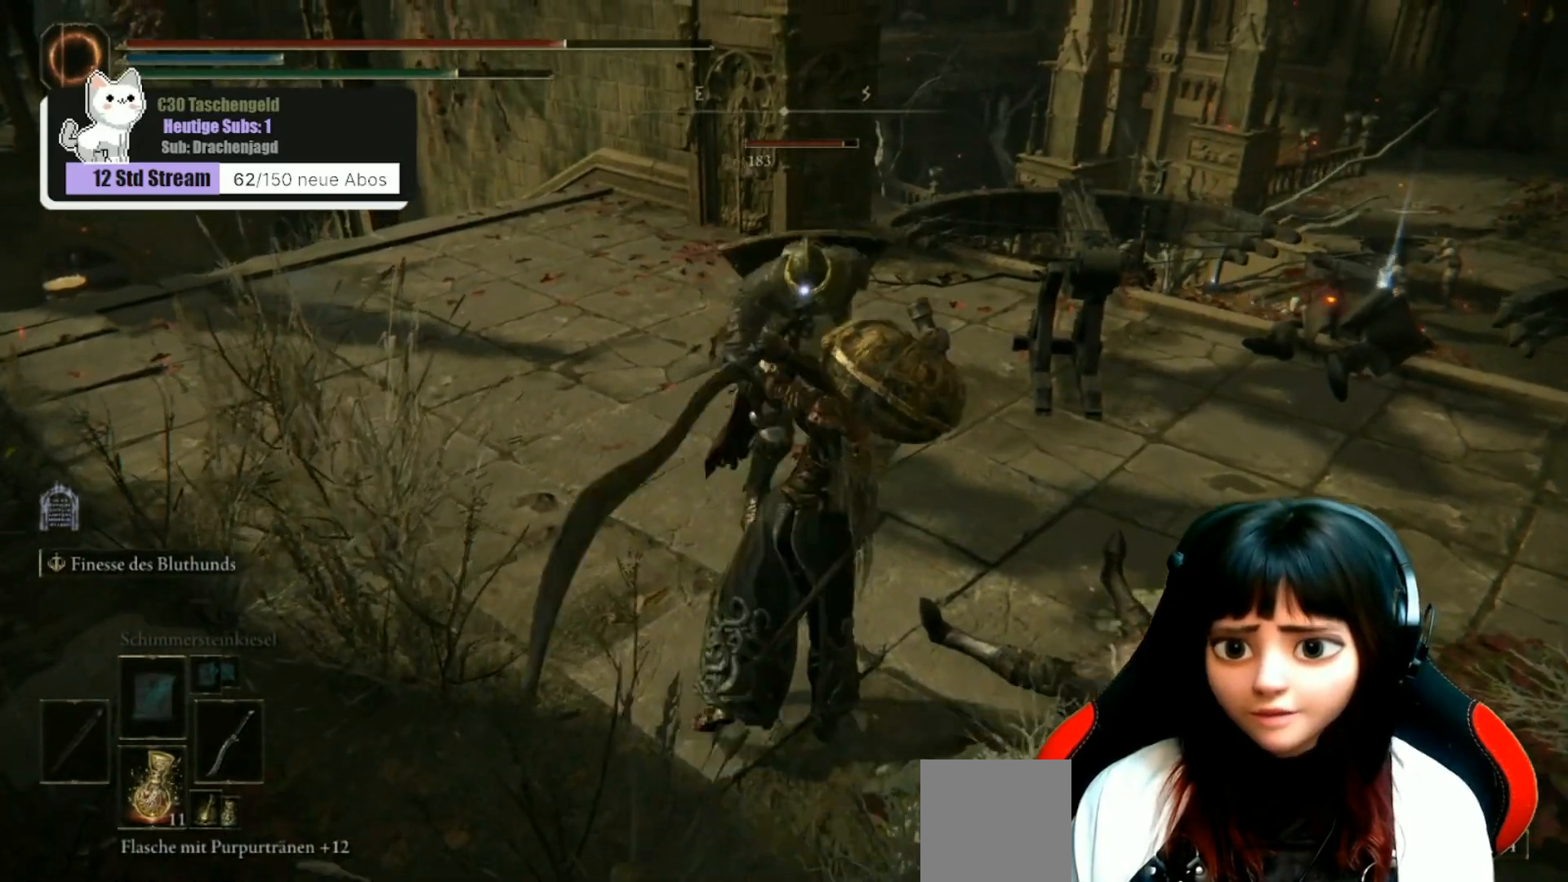
{"buttons": [], "left_stick": "up", "right_stick": "center", "events": [[67, "R1", "up"], [167, "R1", "down"], [233, "R1", "up"], [367, "R1", "down"], [433, "R1", "up"]]}
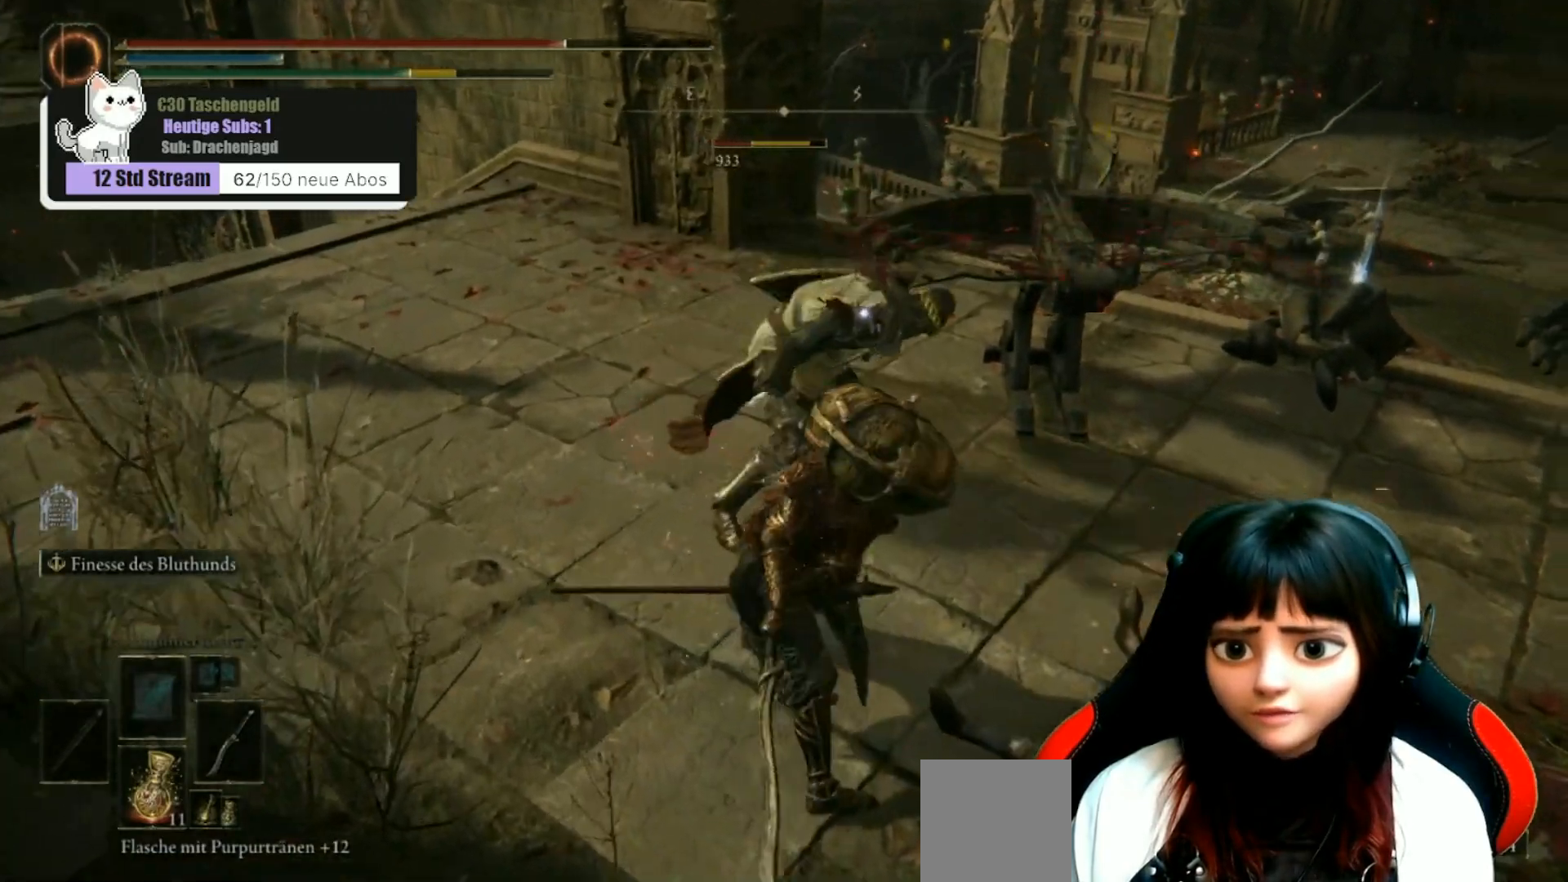
{"buttons": ["R1"], "left_stick": "center", "right_stick": "center", "events": [[33, "R1", "down"], [133, "R1", "up"], [200, "left_stick", "up-left"], [233, "R1", "down"], [300, "left_stick", "center"], [333, "R1", "up"], [467, "R1", "down"]]}
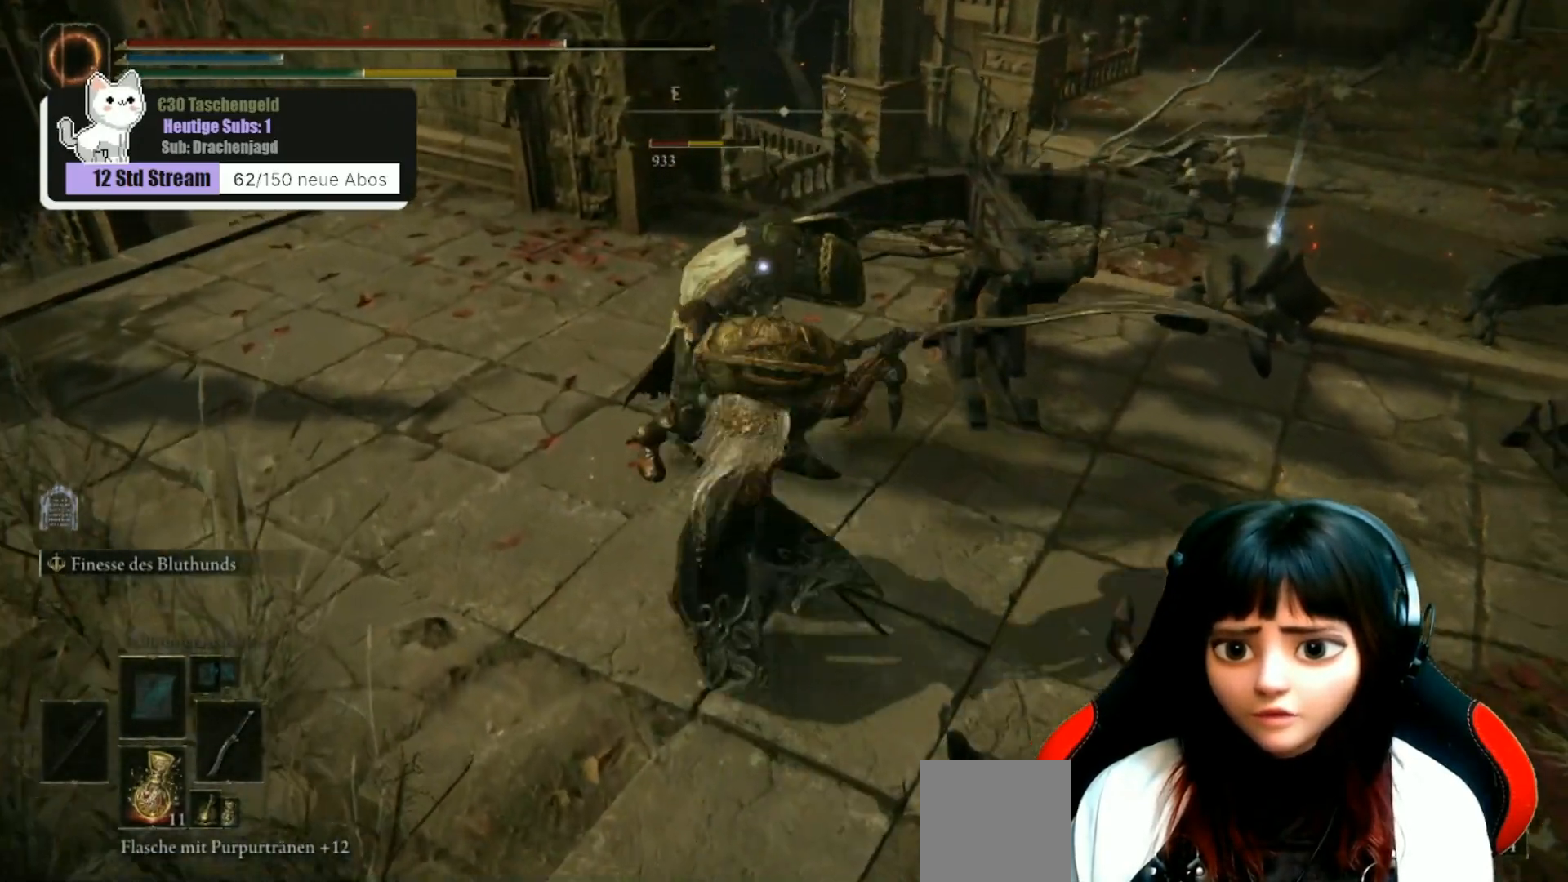
{"buttons": [], "left_stick": "center", "right_stick": "center", "events": [[33, "R1", "up"], [167, "R1", "down"], [267, "R1", "up"]]}